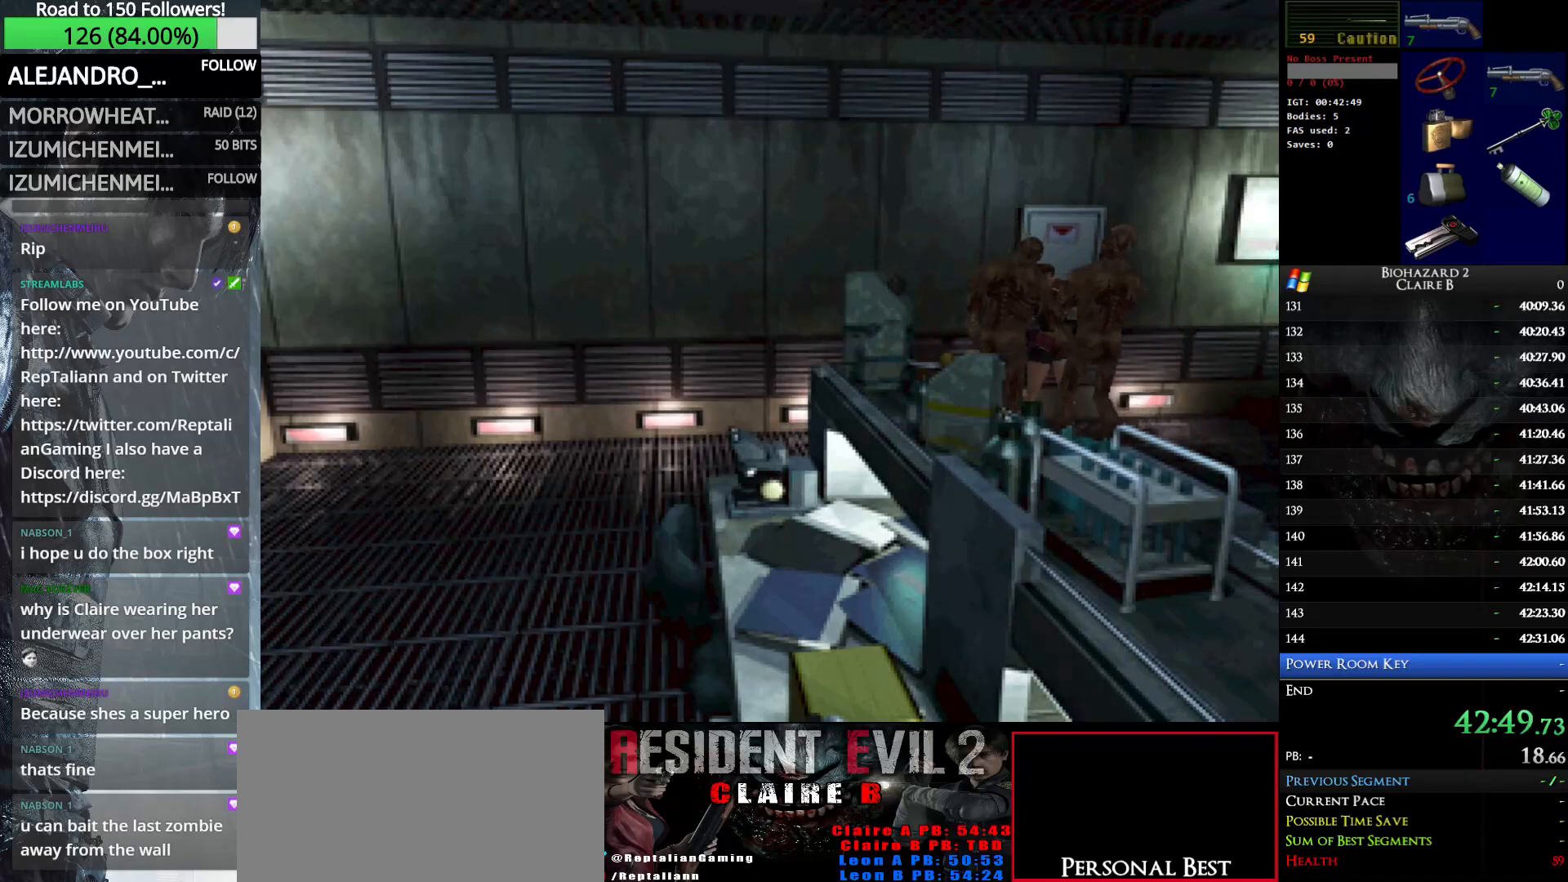
Gameplay with keyboard; each line is a JSON object with the keys held at the frame after it. "events" lists presses ("down") and releases ("up") of "down", "e", "left", "q", "return", "right", "shift_l", "shift_r", "up" and "w" between this image and that frame as [ms after this image, input, new state], when the widget could be followed in between. No other keys are recorded. Mouse input is not recorded.
{"keys": [], "events": [[83, "left", "down"], [83, "right", "up"], [133, "left", "up"], [183, "right", "down"], [233, "left", "down"], [233, "right", "up"], [266, "left", "up"], [316, "right", "down"], [366, "left", "down"], [366, "right", "up"], [466, "left", "up"]]}
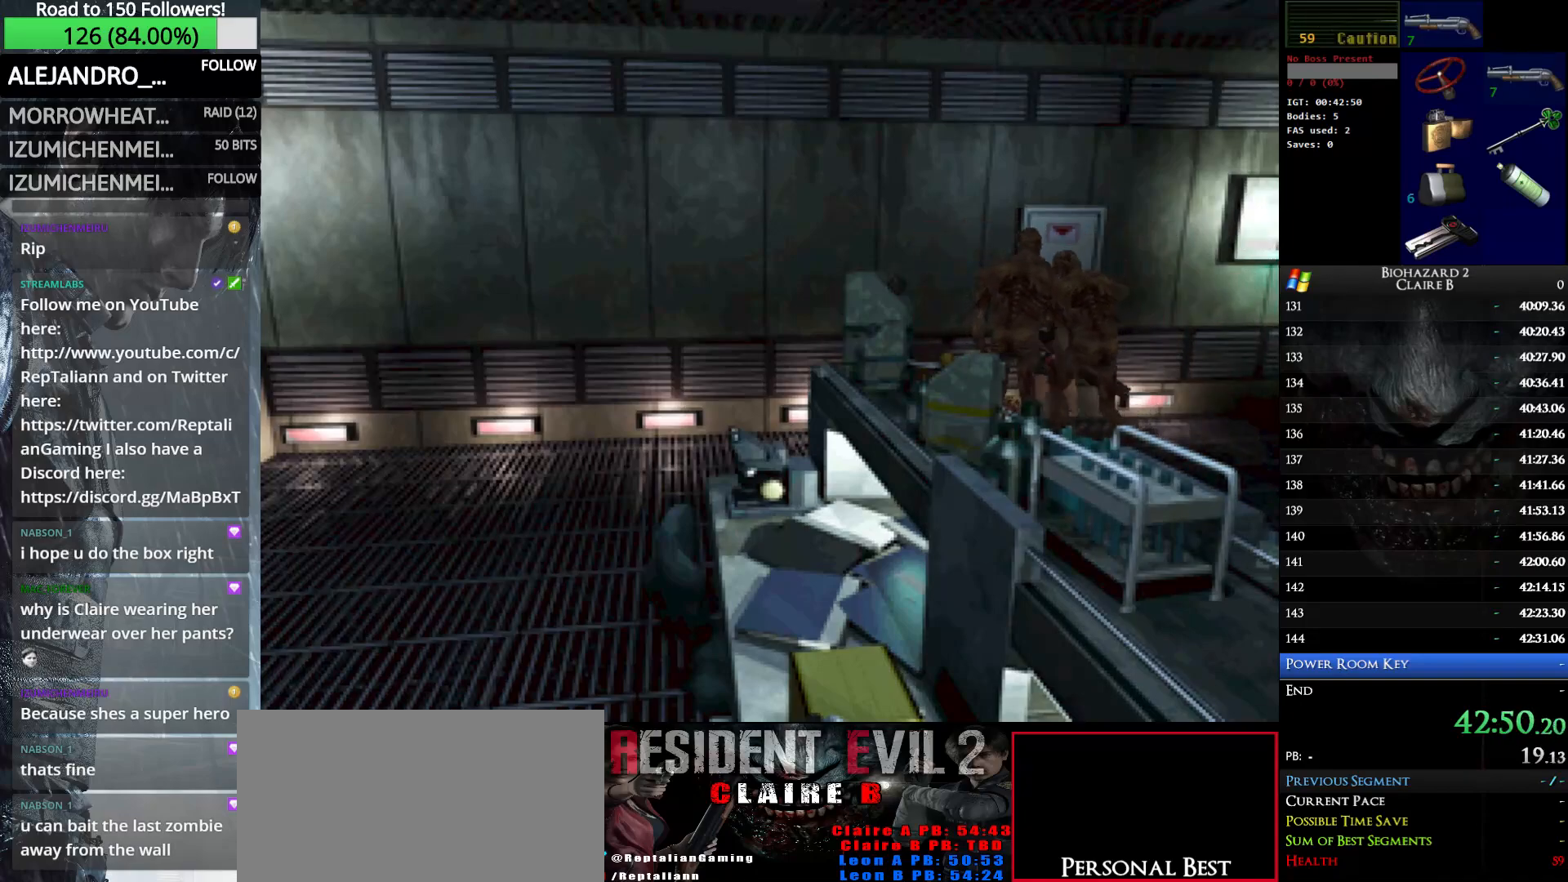
{"keys": ["left", "w"], "events": [[16, "left", "down"], [200, "w", "down"]]}
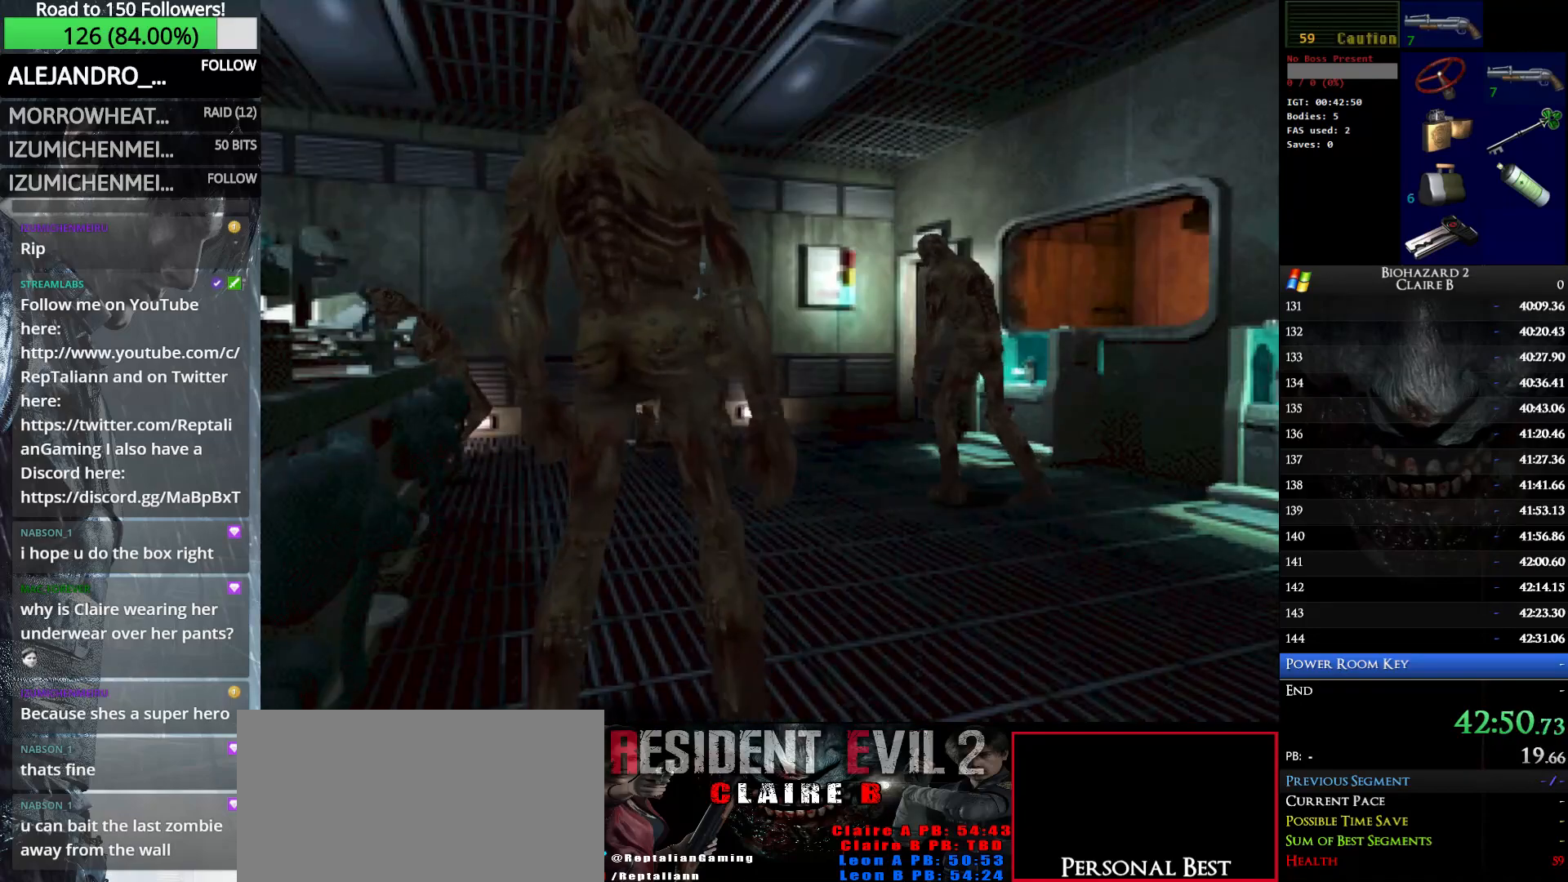
{"keys": ["left", "up", "w"], "events": [[300, "up", "down"]]}
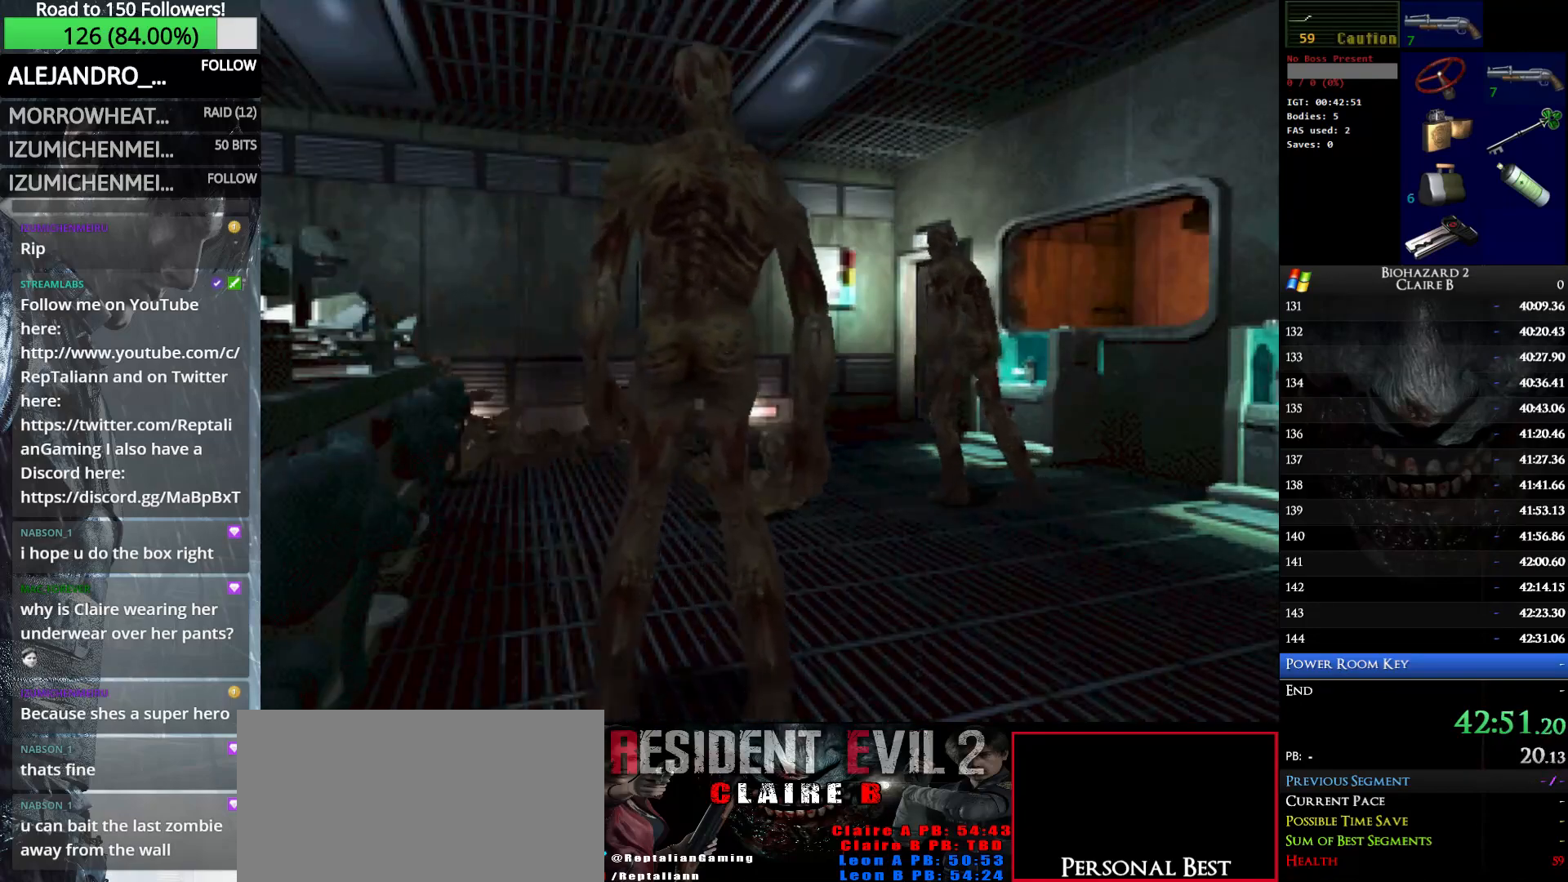
{"keys": ["up", "w"], "events": [[416, "left", "up"]]}
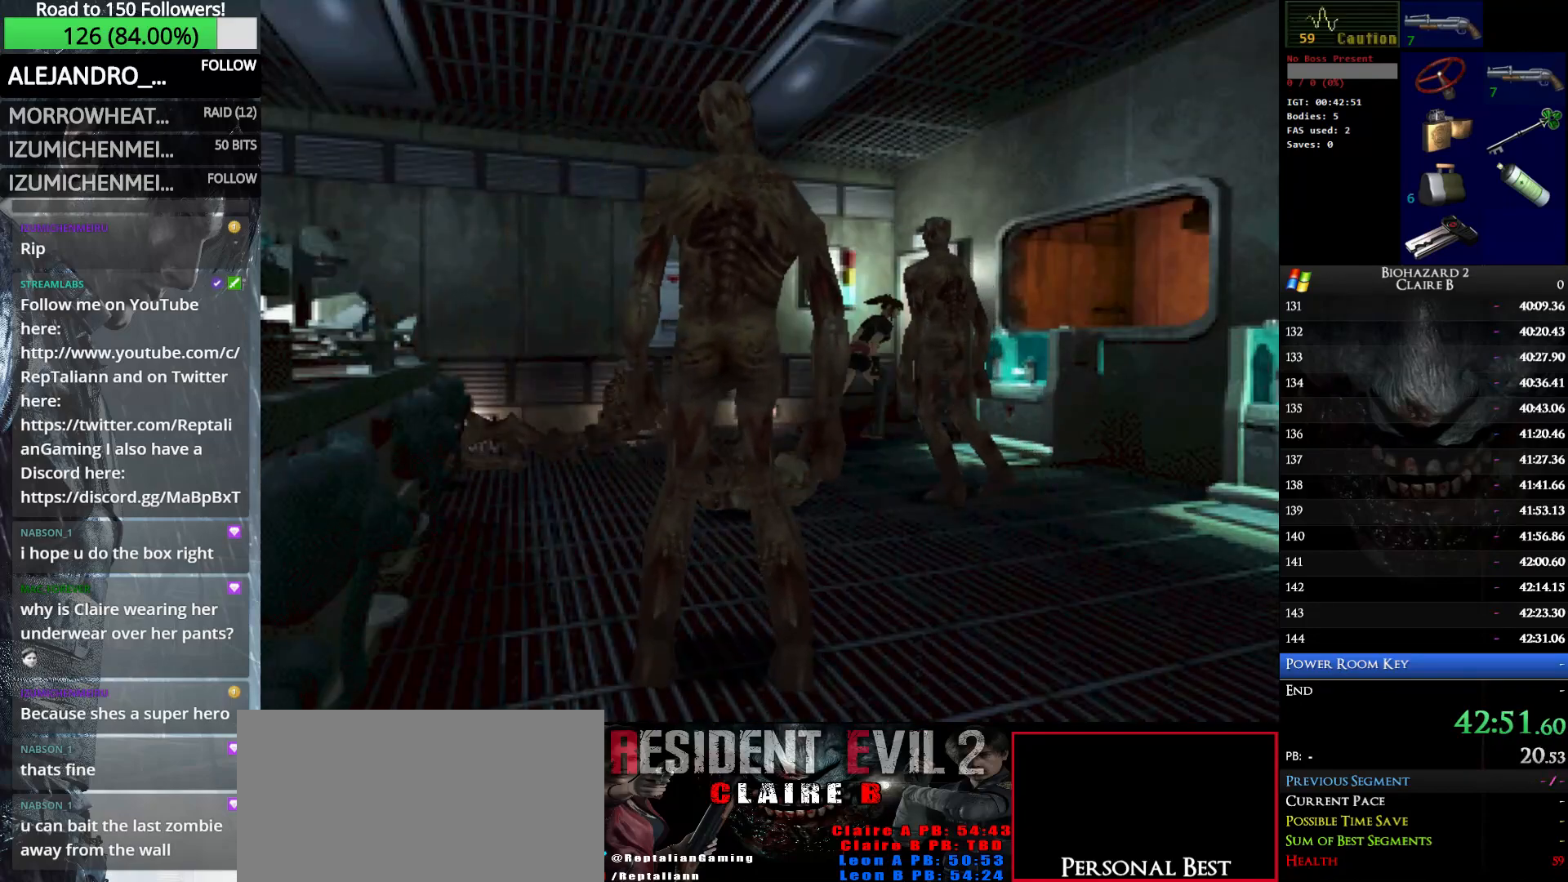
{"keys": ["up", "w"], "events": [[100, "left", "down"], [483, "left", "up"]]}
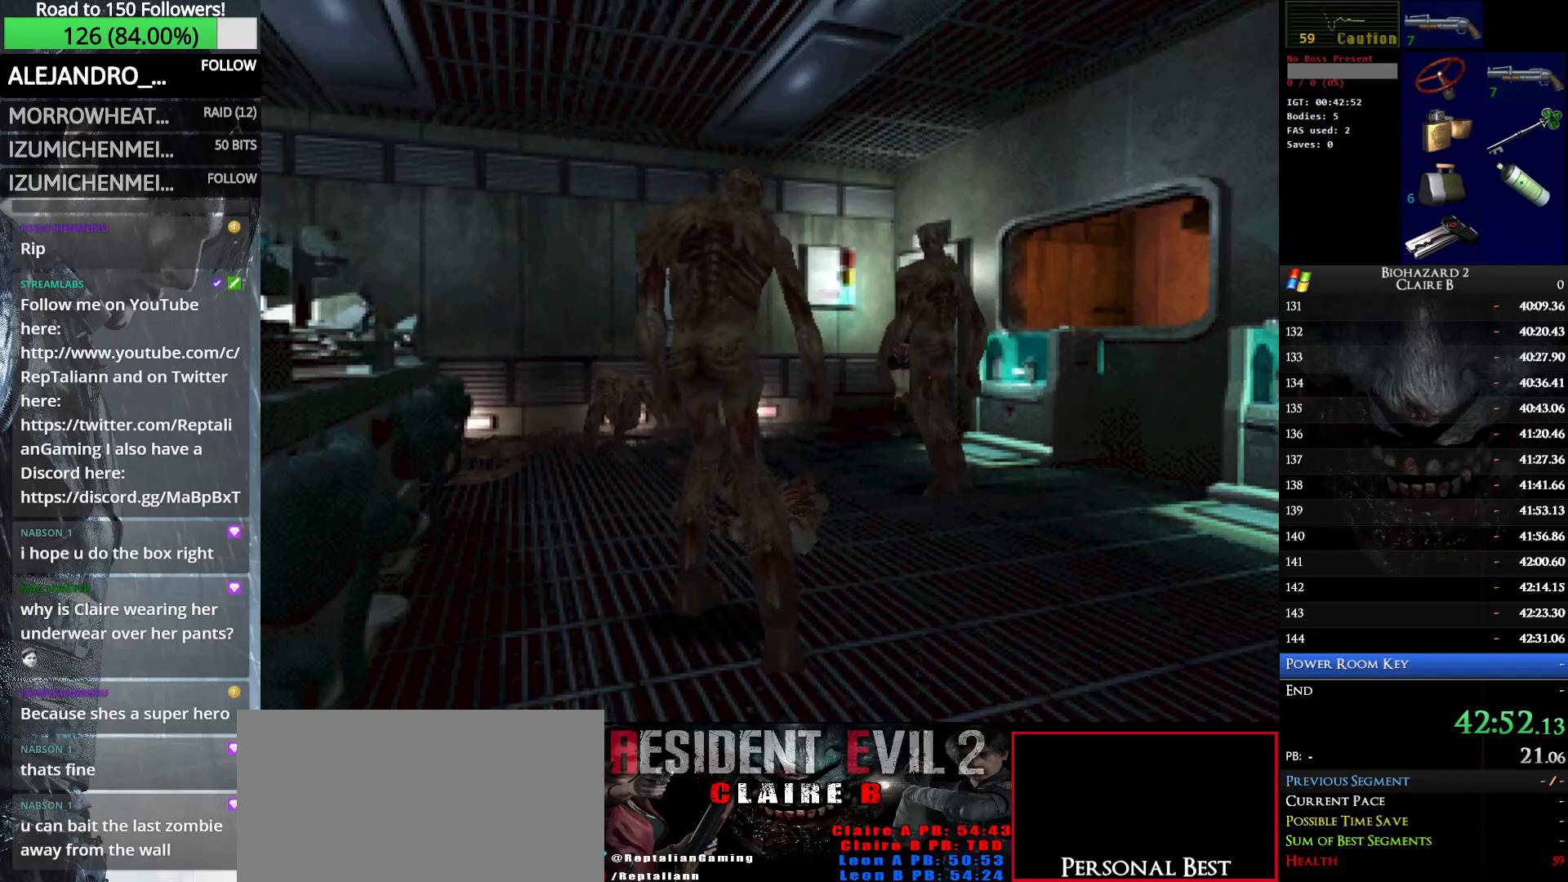
{"keys": ["up", "w"], "events": [[66, "right", "down"], [300, "right", "up"]]}
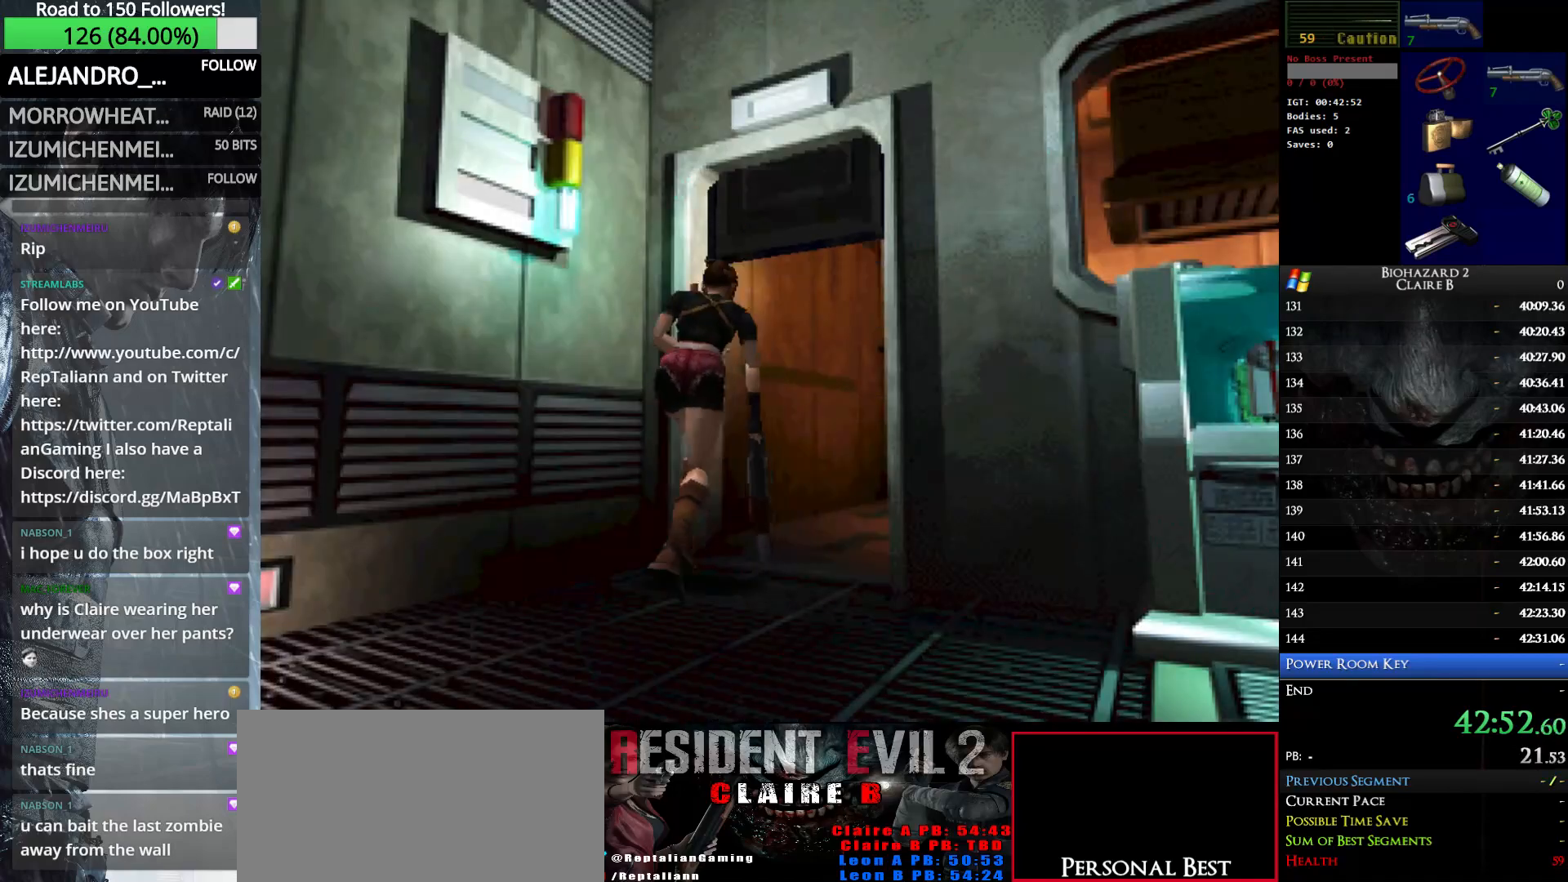
{"keys": ["right", "up", "w"], "events": [[283, "right", "down"]]}
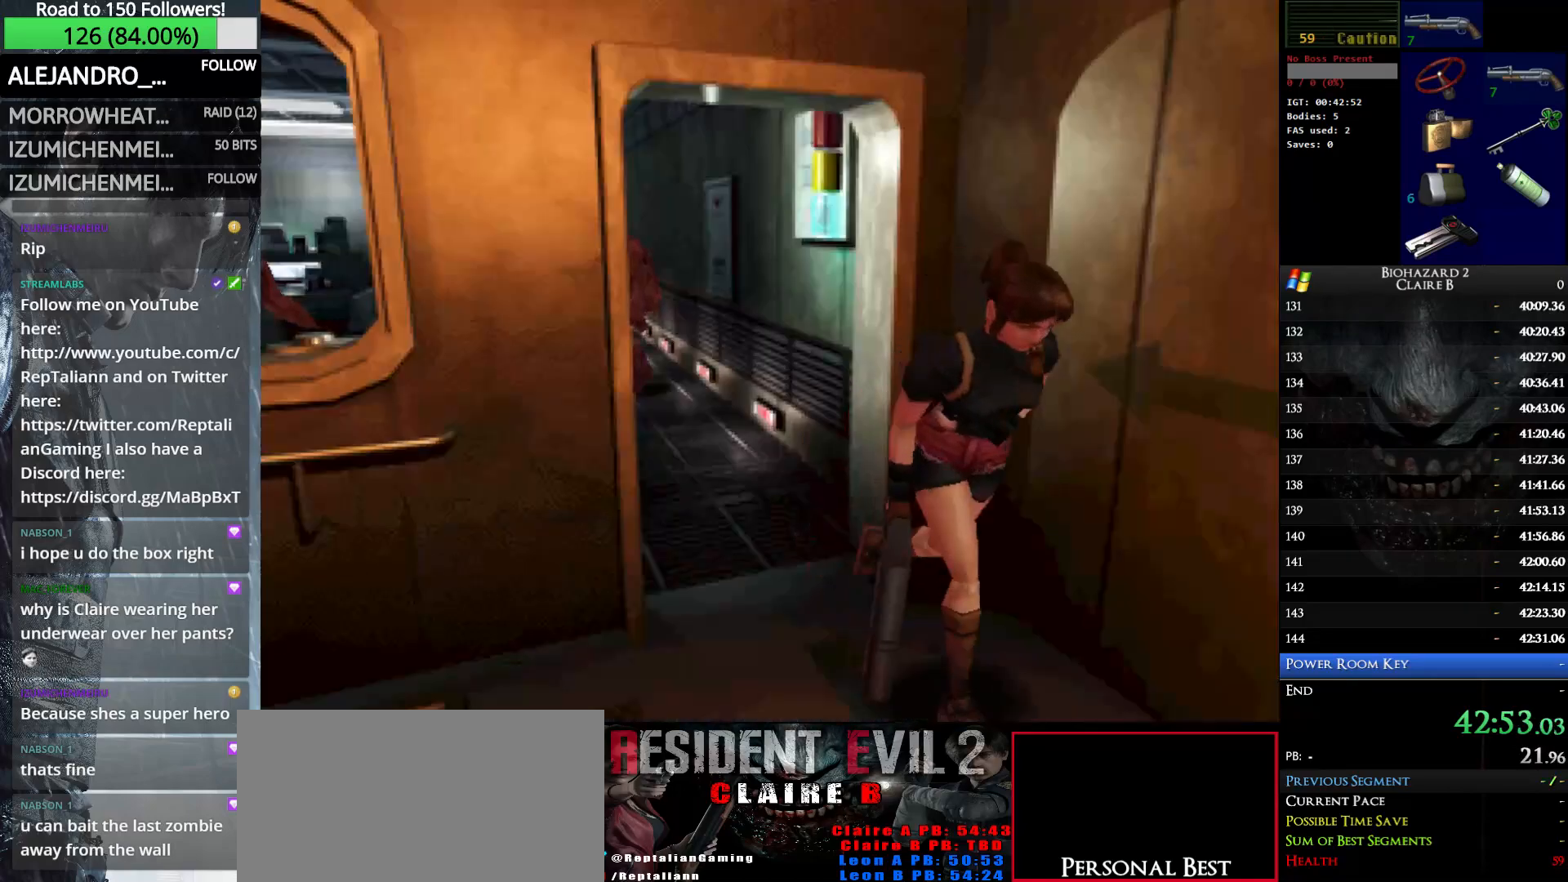
{"keys": ["left"], "events": [[50, "q", "down"], [200, "right", "up"], [200, "up", "up"], [250, "q", "up"], [250, "w", "up"], [333, "down", "down"], [483, "down", "up"], [483, "left", "down"]]}
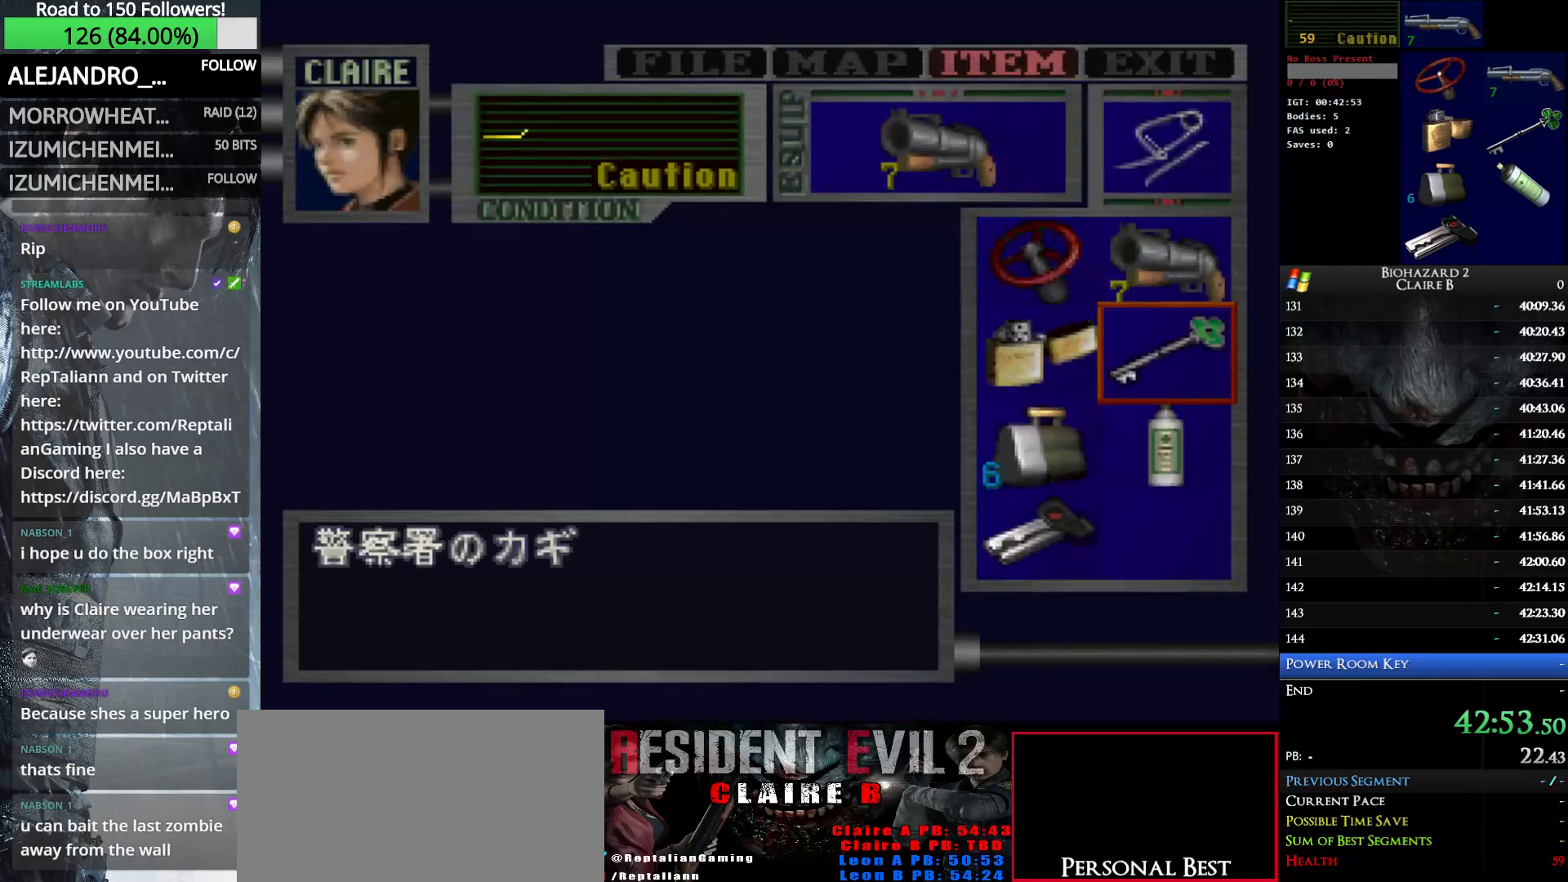
{"keys": ["down"], "events": [[66, "left", "up"], [266, "right", "down"], [350, "right", "up"], [500, "down", "down"]]}
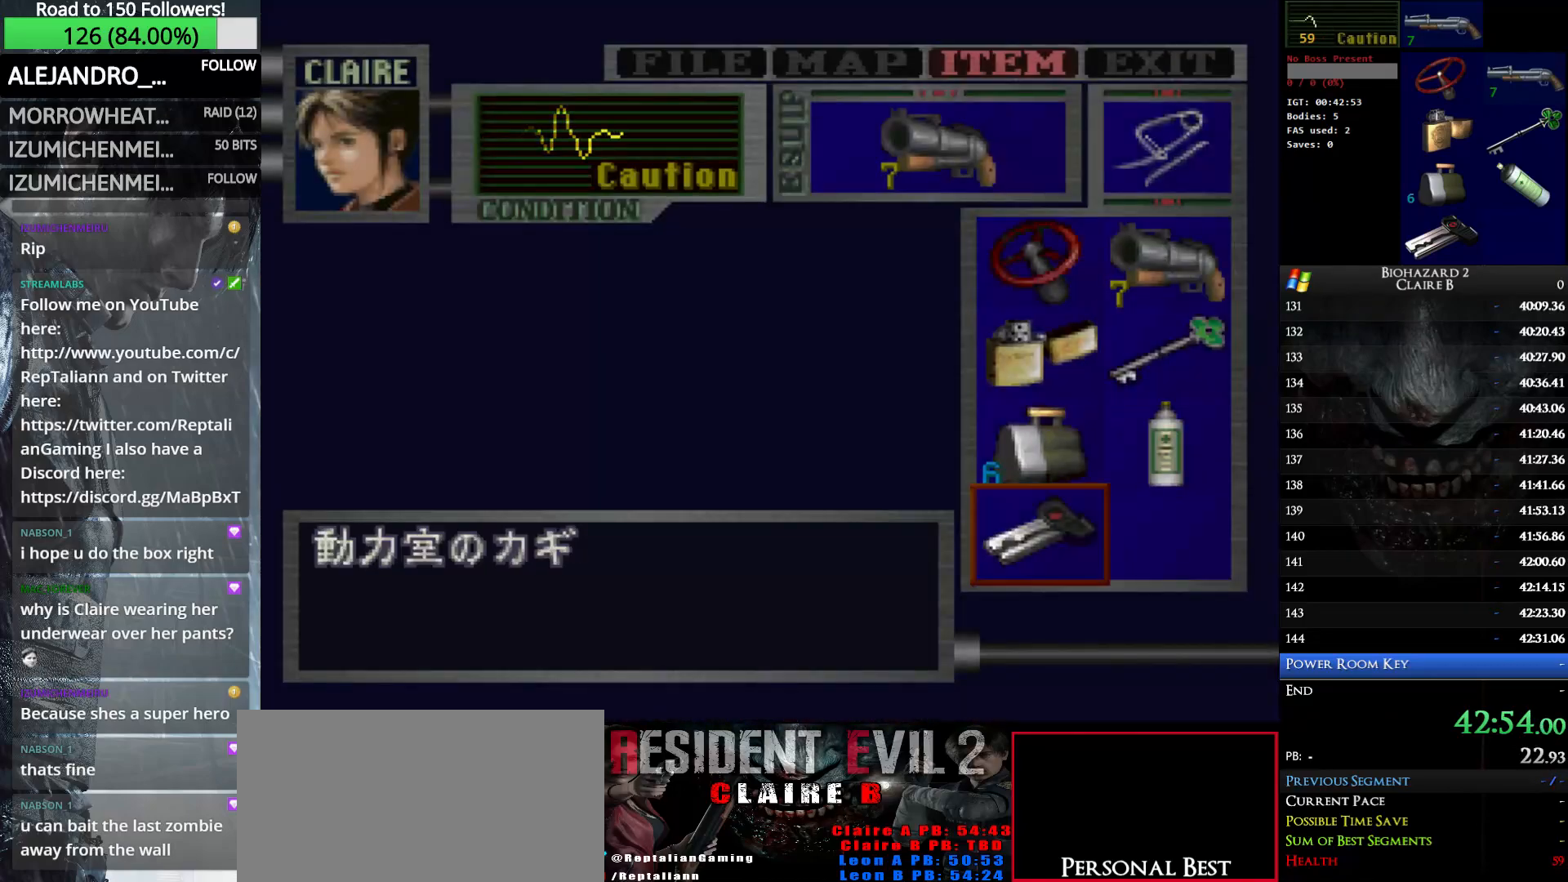
{"keys": [], "events": [[83, "down", "up"], [366, "up", "down"], [466, "up", "up"]]}
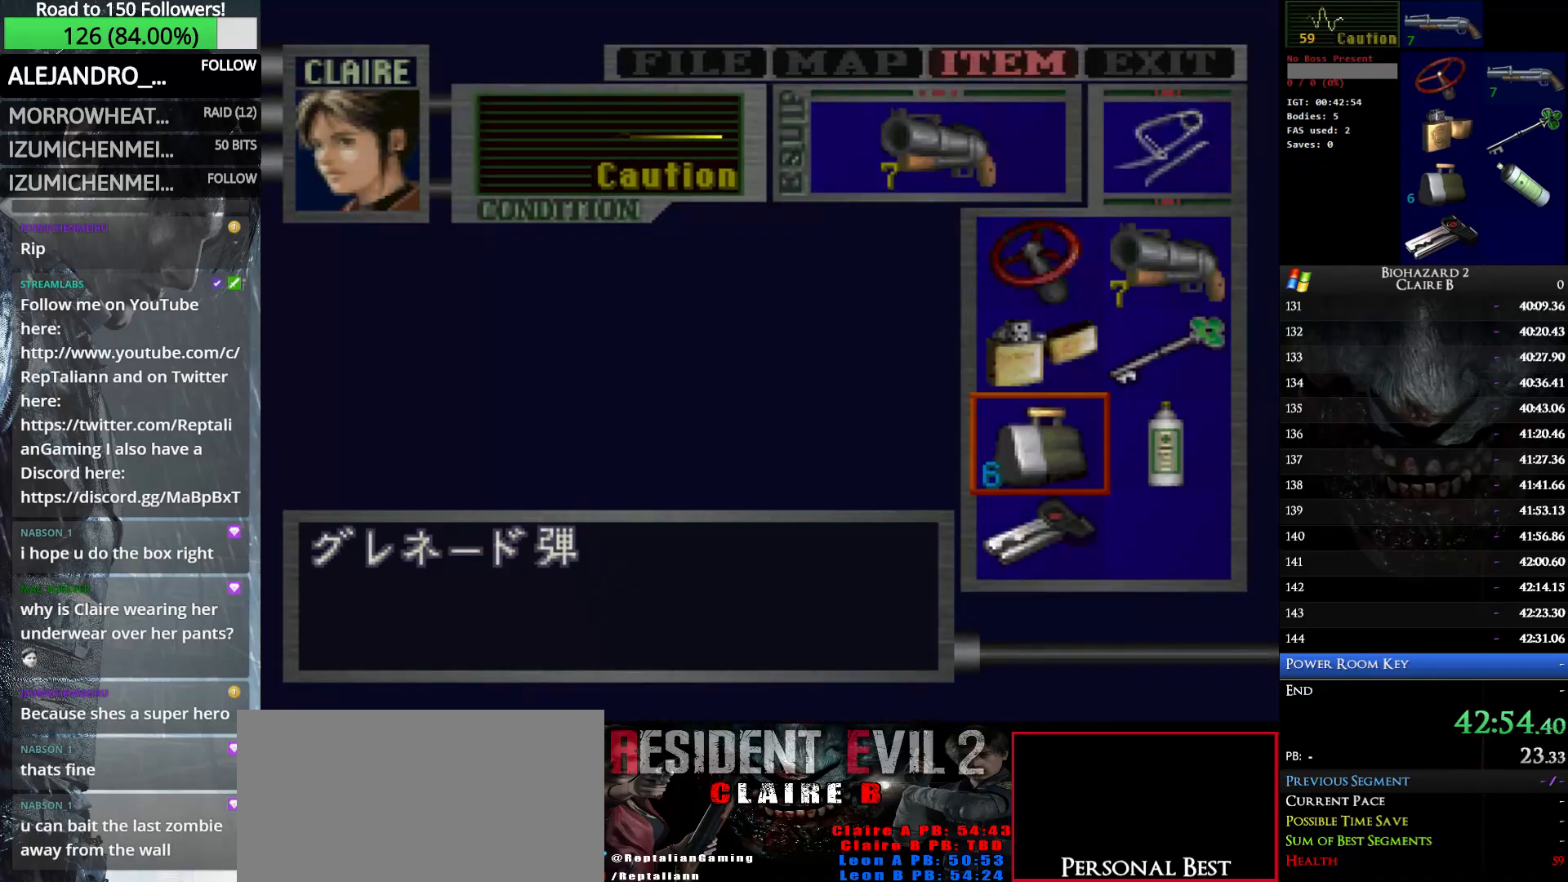
{"keys": ["w"], "events": [[100, "e", "down"], [150, "e", "up"], [483, "w", "down"]]}
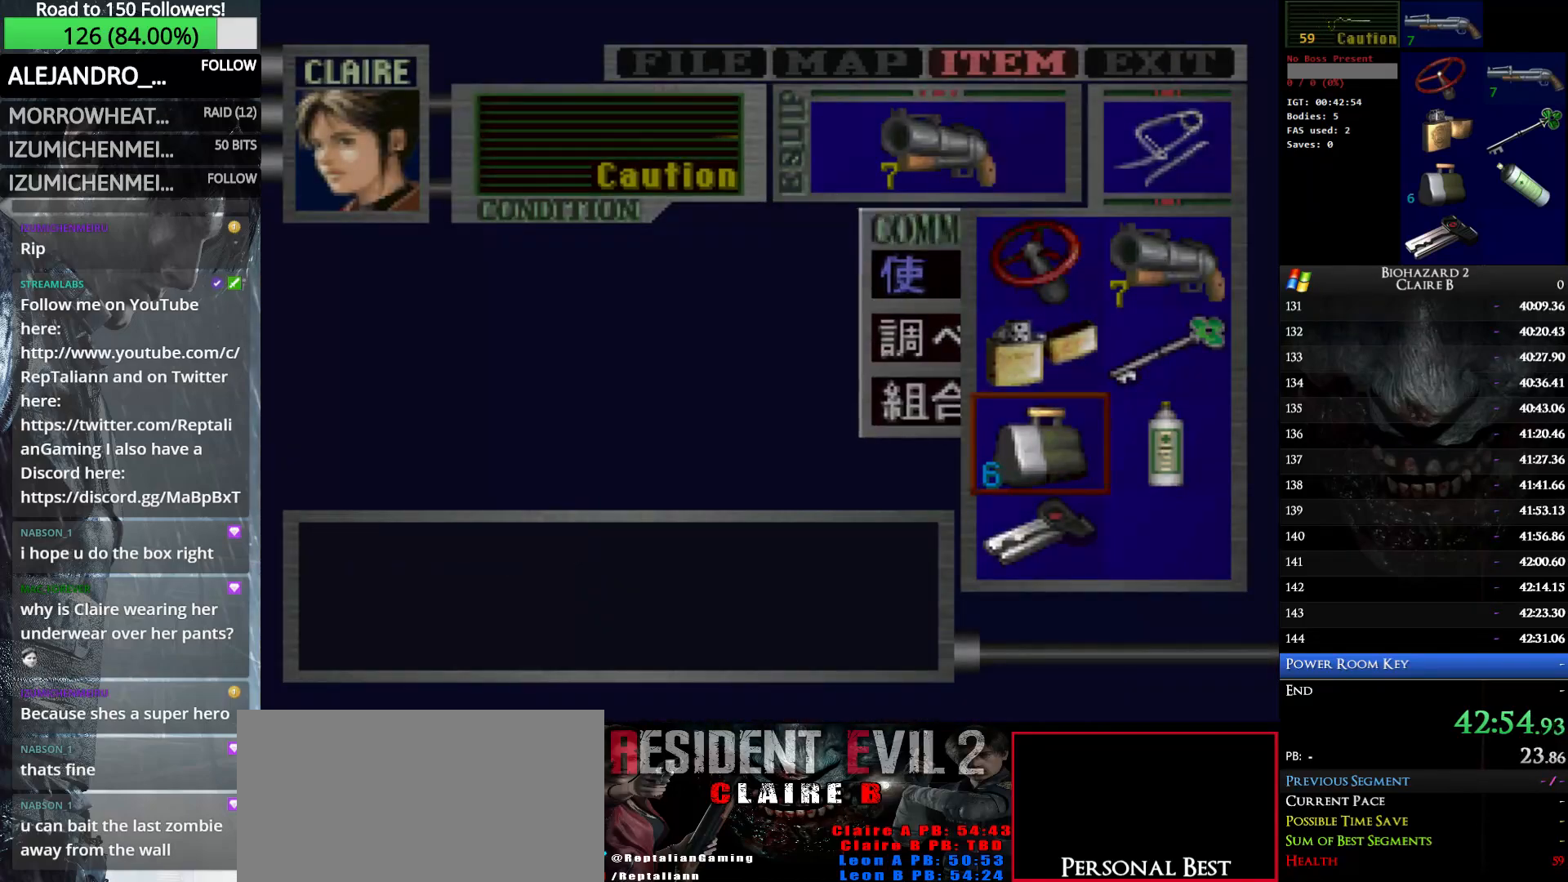
{"keys": [], "events": [[66, "w", "up"], [166, "w", "down"], [216, "w", "up"], [300, "w", "down"], [400, "w", "up"]]}
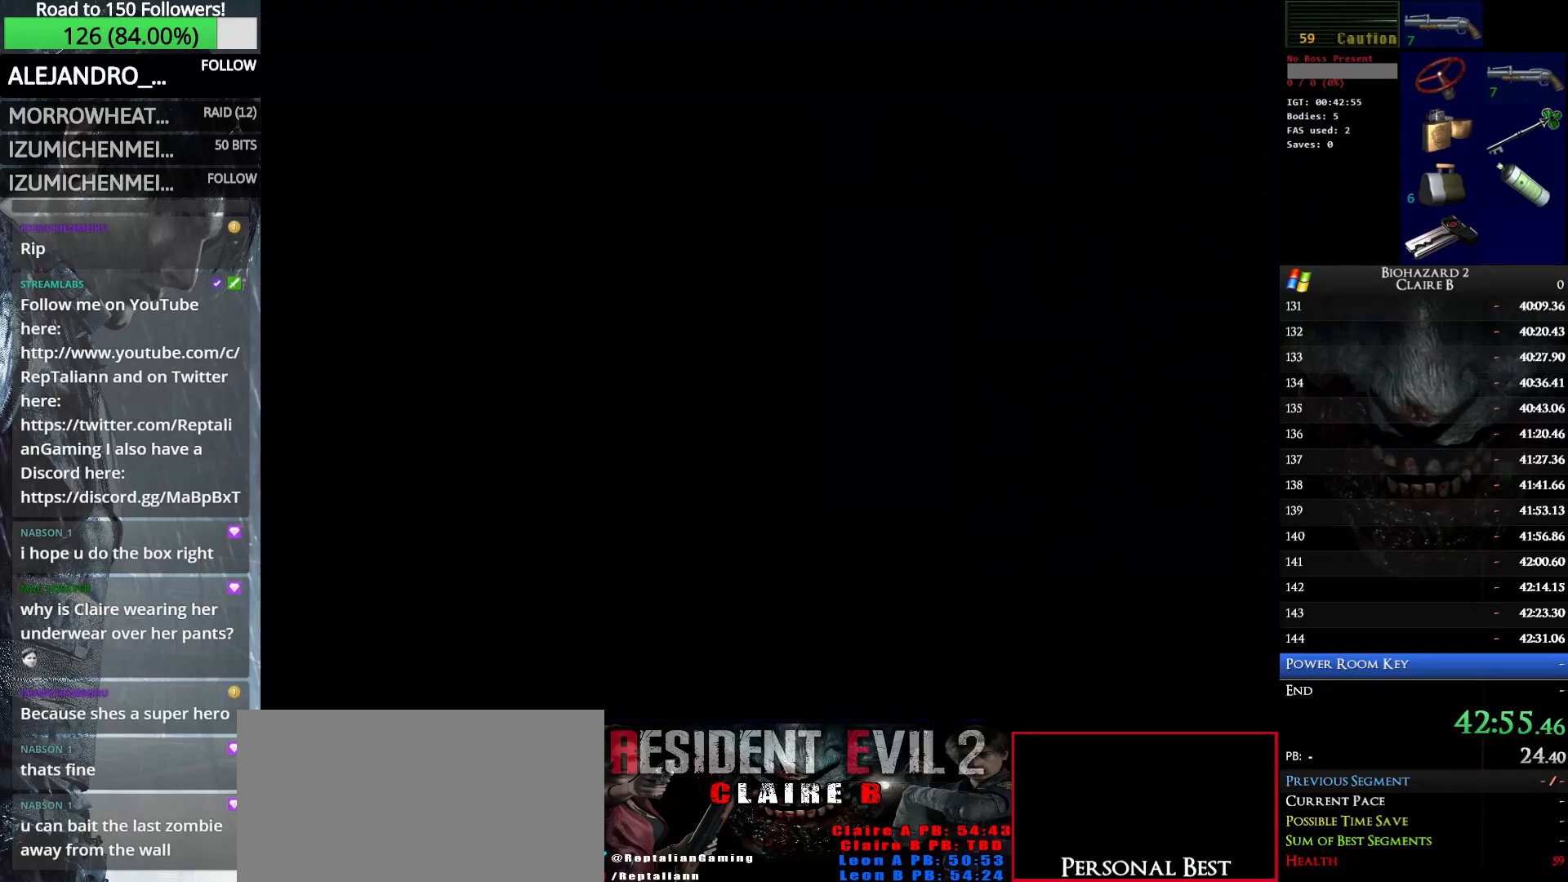
{"keys": [], "events": [[133, "q", "down"], [283, "q", "up"]]}
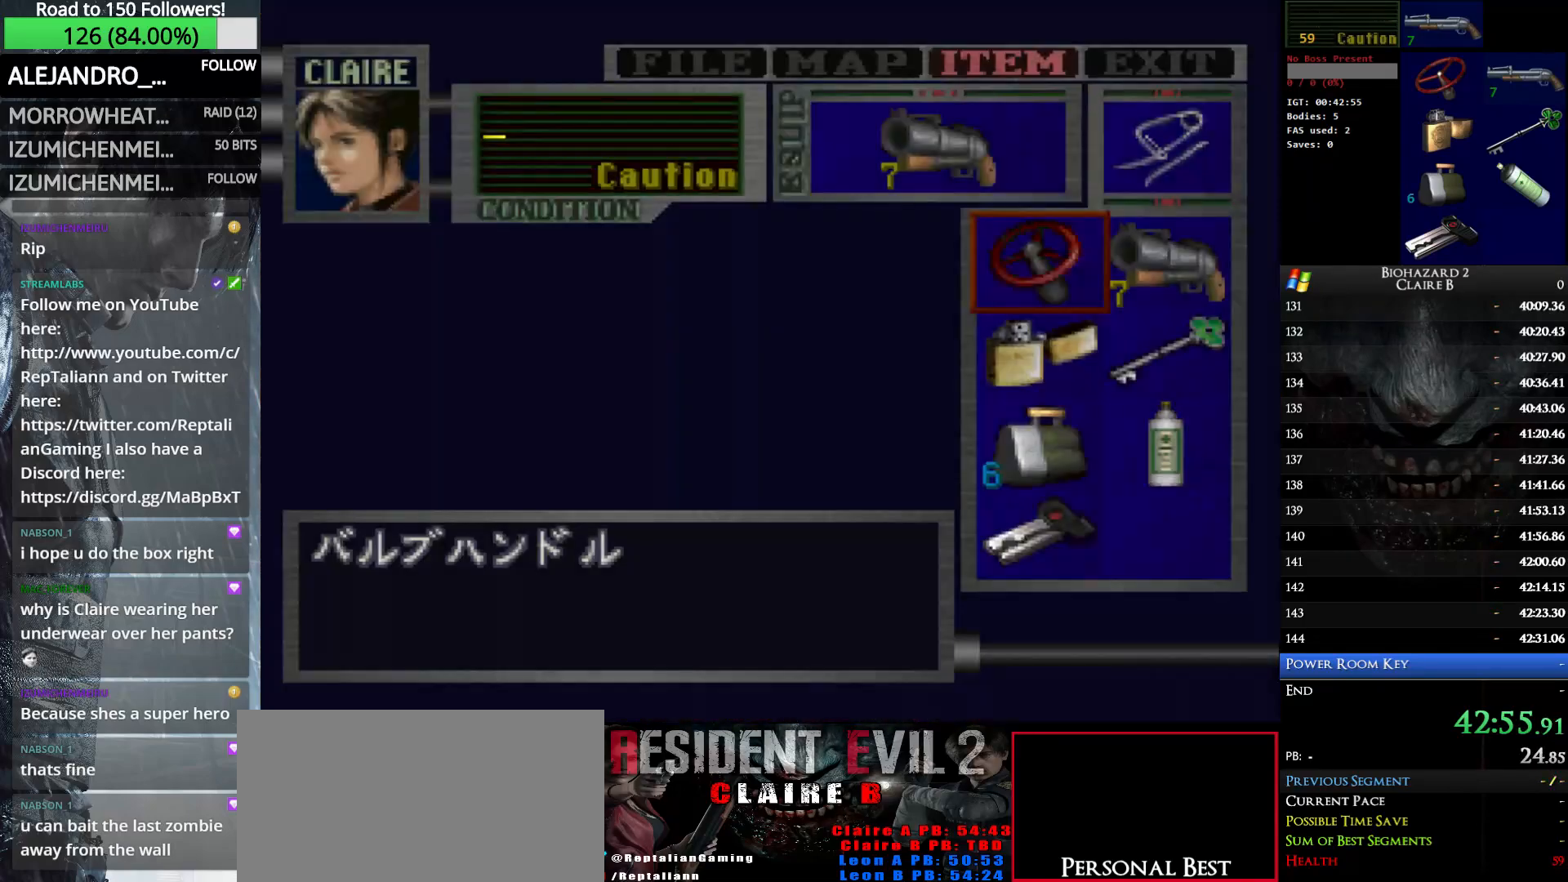
{"keys": ["q"], "events": [[50, "right", "down"], [100, "down", "down"], [150, "right", "up"], [200, "down", "up"], [383, "q", "down"]]}
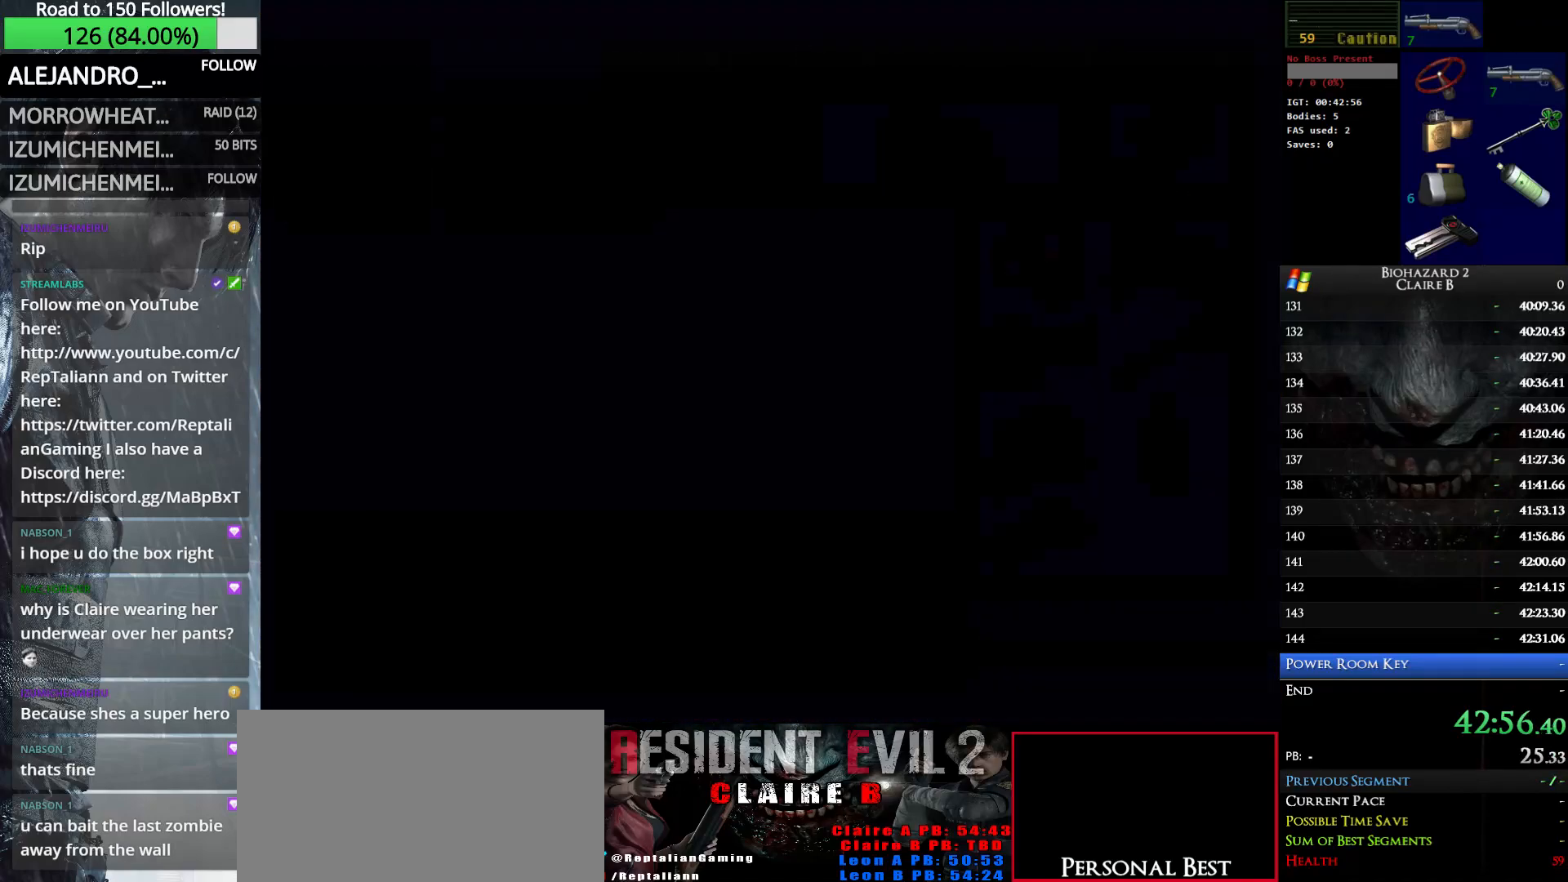
{"keys": [], "events": [[16, "q", "up"], [66, "q", "down"], [166, "q", "up"], [400, "q", "down"], [500, "q", "up"]]}
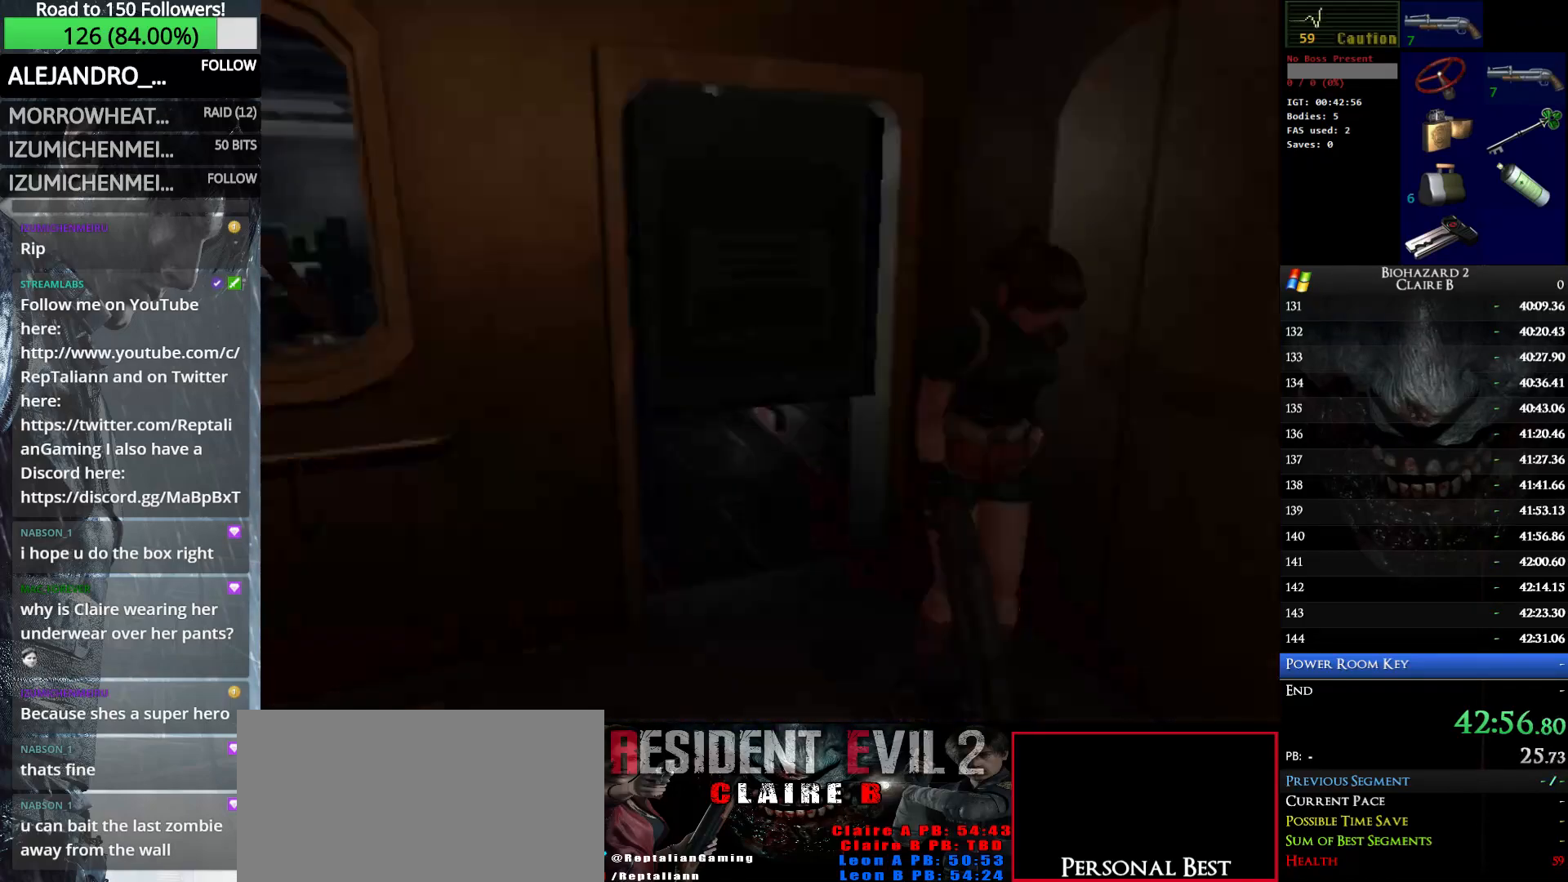
{"keys": [], "events": [[233, "down", "down"], [233, "right", "down"], [316, "down", "up"], [366, "e", "down"], [366, "right", "up"], [466, "e", "up"]]}
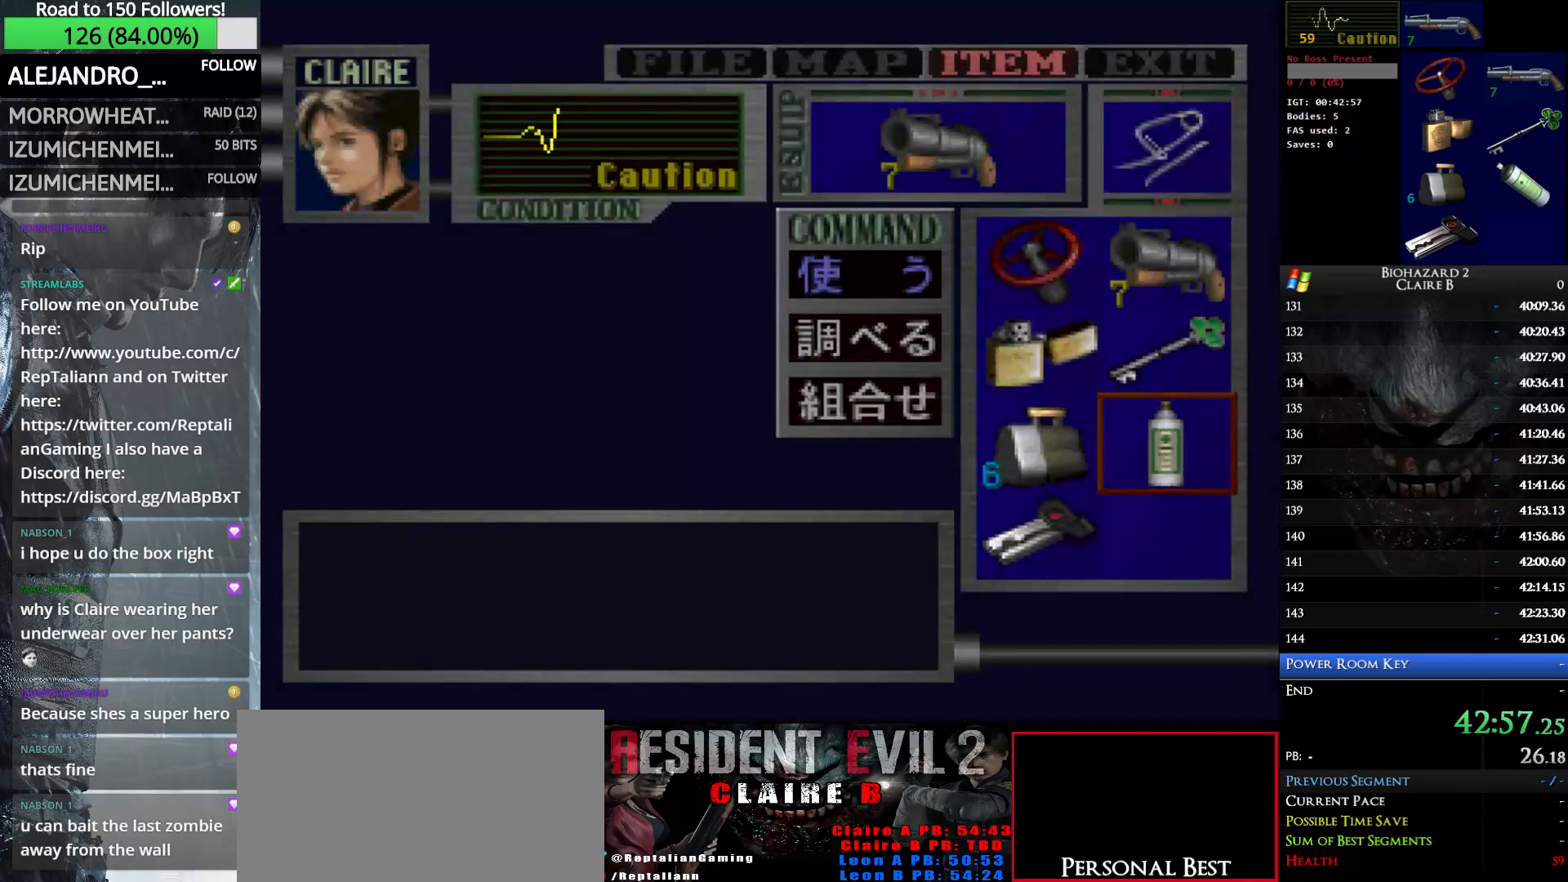
{"keys": [], "events": [[50, "e", "down"], [150, "e", "up"], [200, "q", "down"], [333, "q", "up"], [383, "q", "down"], [483, "q", "up"]]}
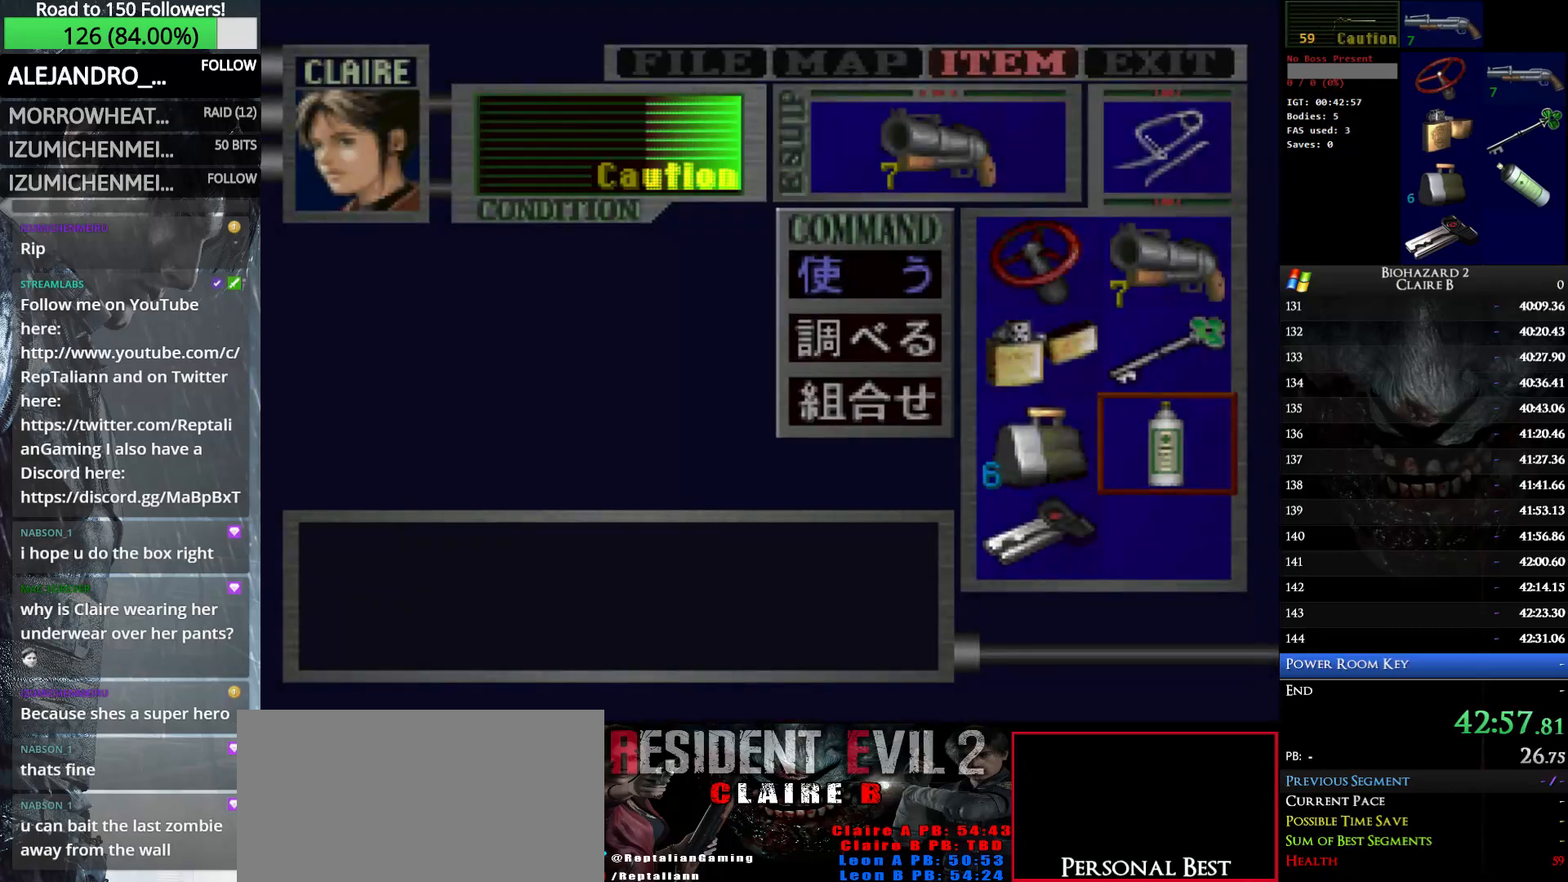
{"keys": [], "events": [[66, "q", "down"], [166, "q", "up"], [216, "q", "down"], [300, "q", "up"], [400, "q", "down"], [450, "q", "up"]]}
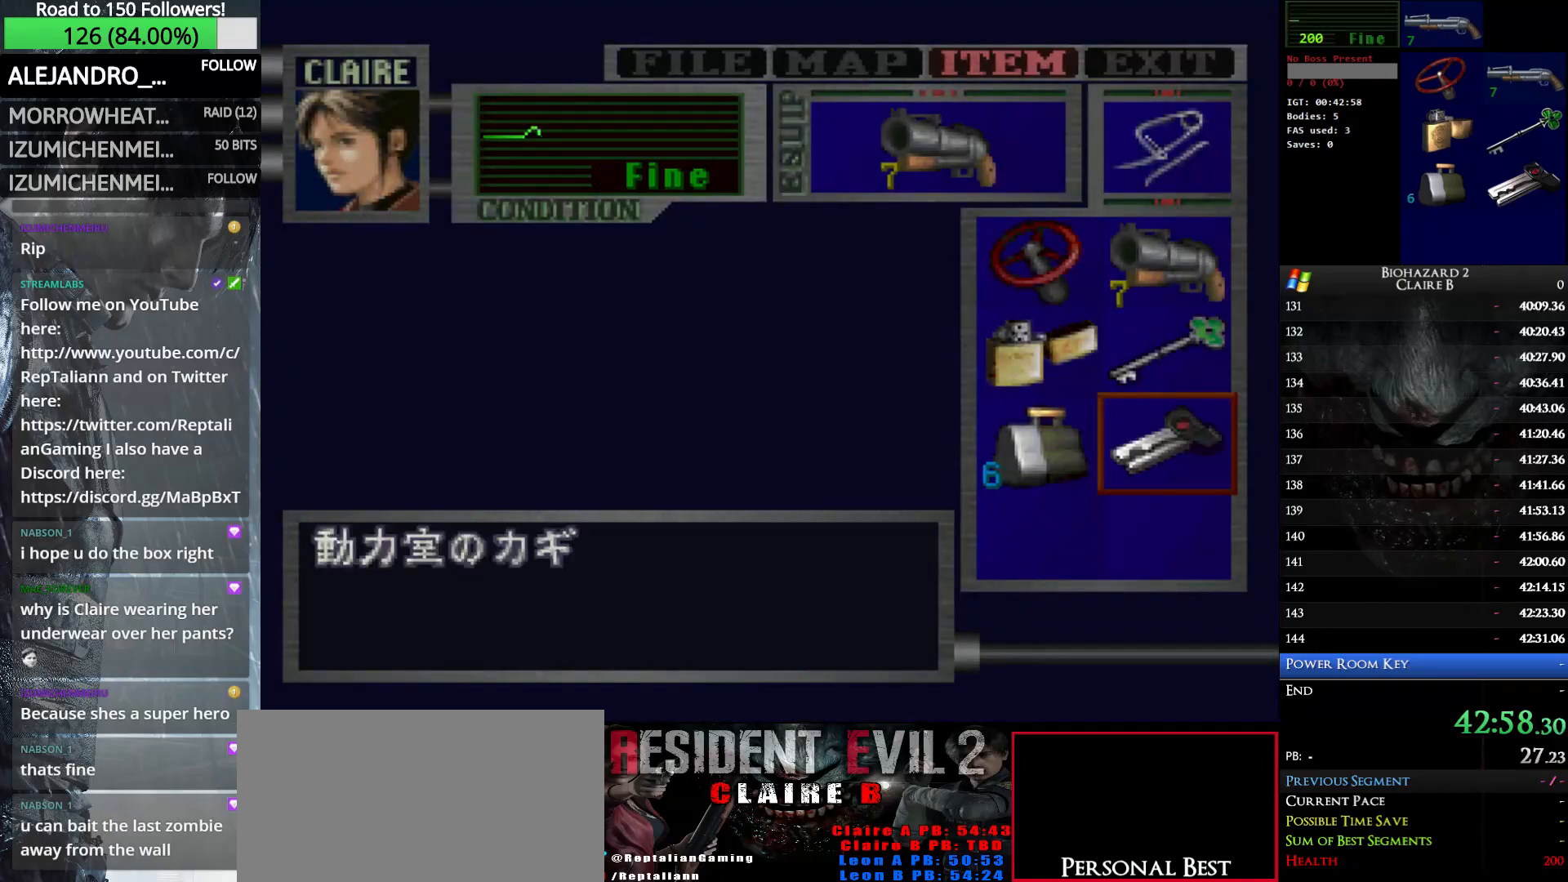
{"keys": ["right", "up", "w"], "events": [[33, "q", "down"], [83, "q", "up"], [133, "q", "down"], [283, "q", "up"], [316, "right", "down"], [366, "up", "down"], [366, "w", "down"]]}
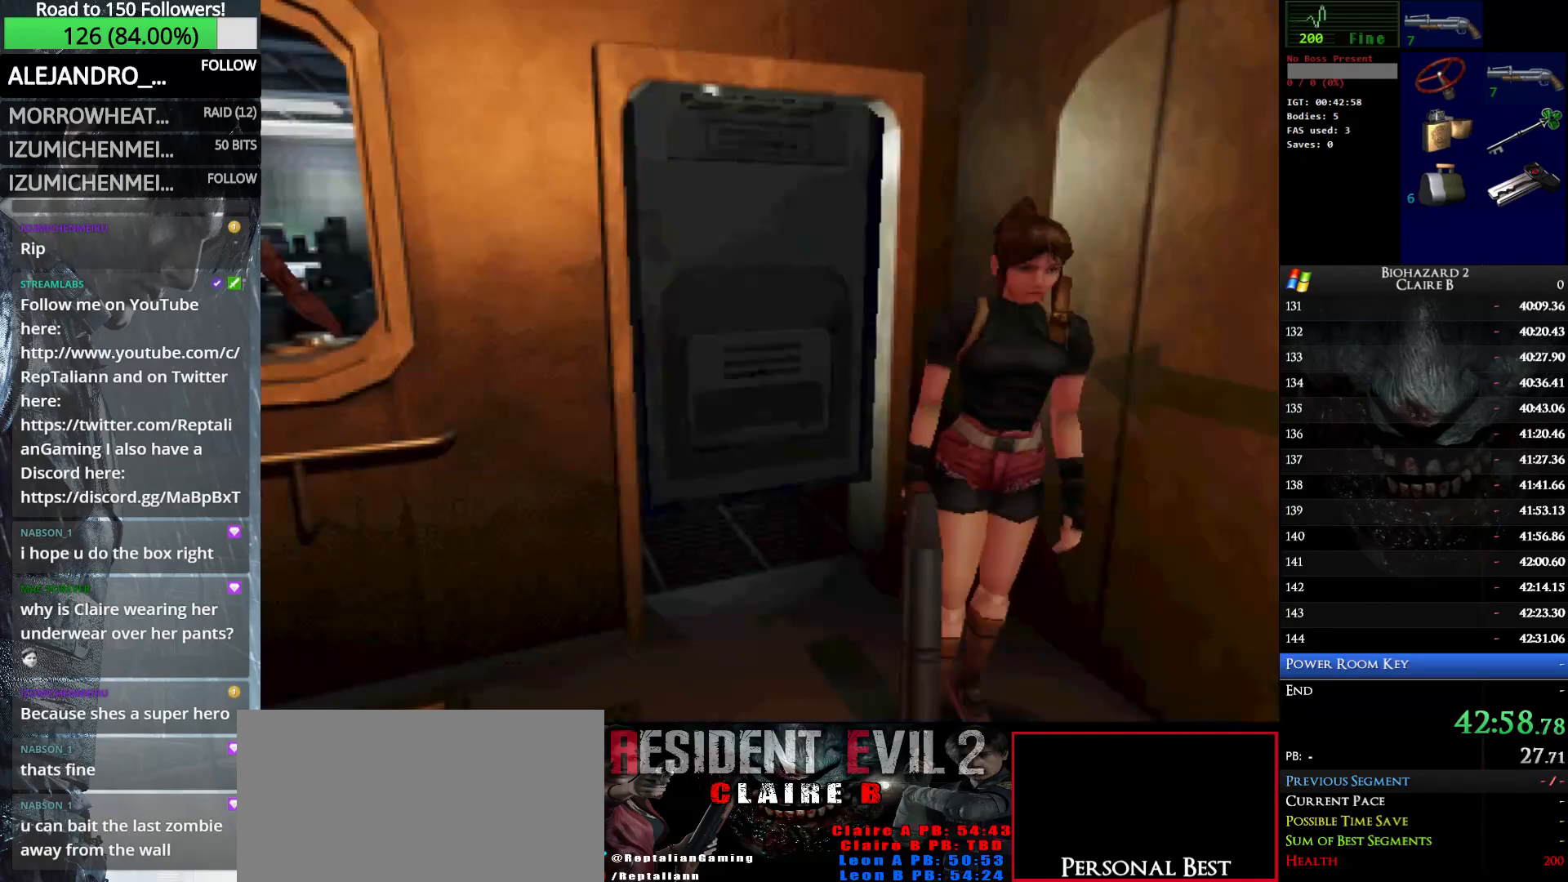
{"keys": ["up", "w"], "events": [[283, "right", "up"]]}
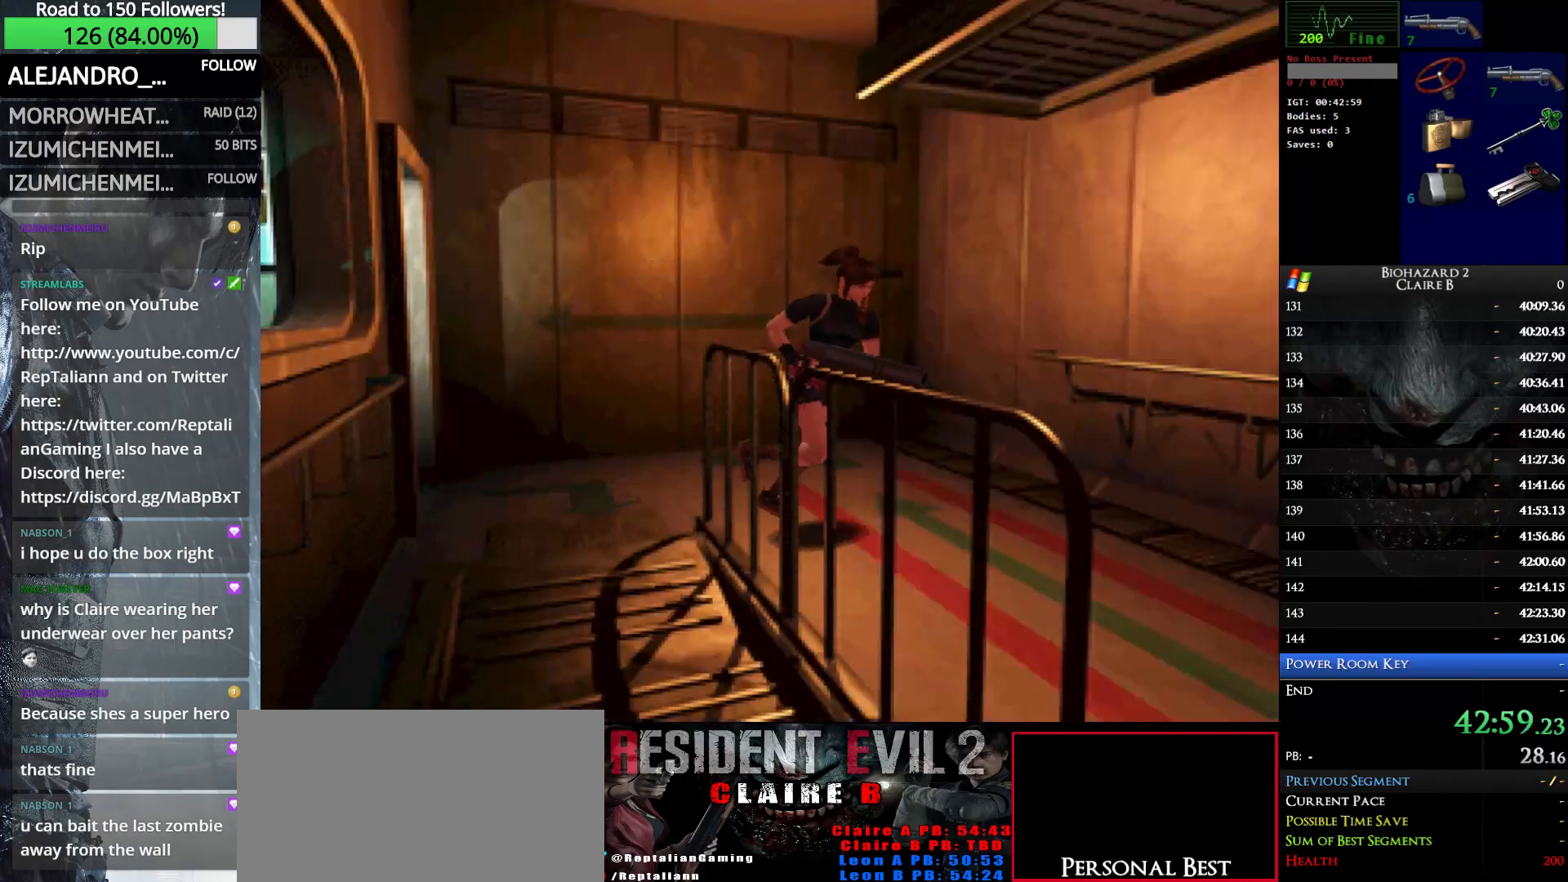
{"keys": ["left", "up", "w"], "events": [[116, "right", "down"], [216, "right", "up"], [450, "left", "down"]]}
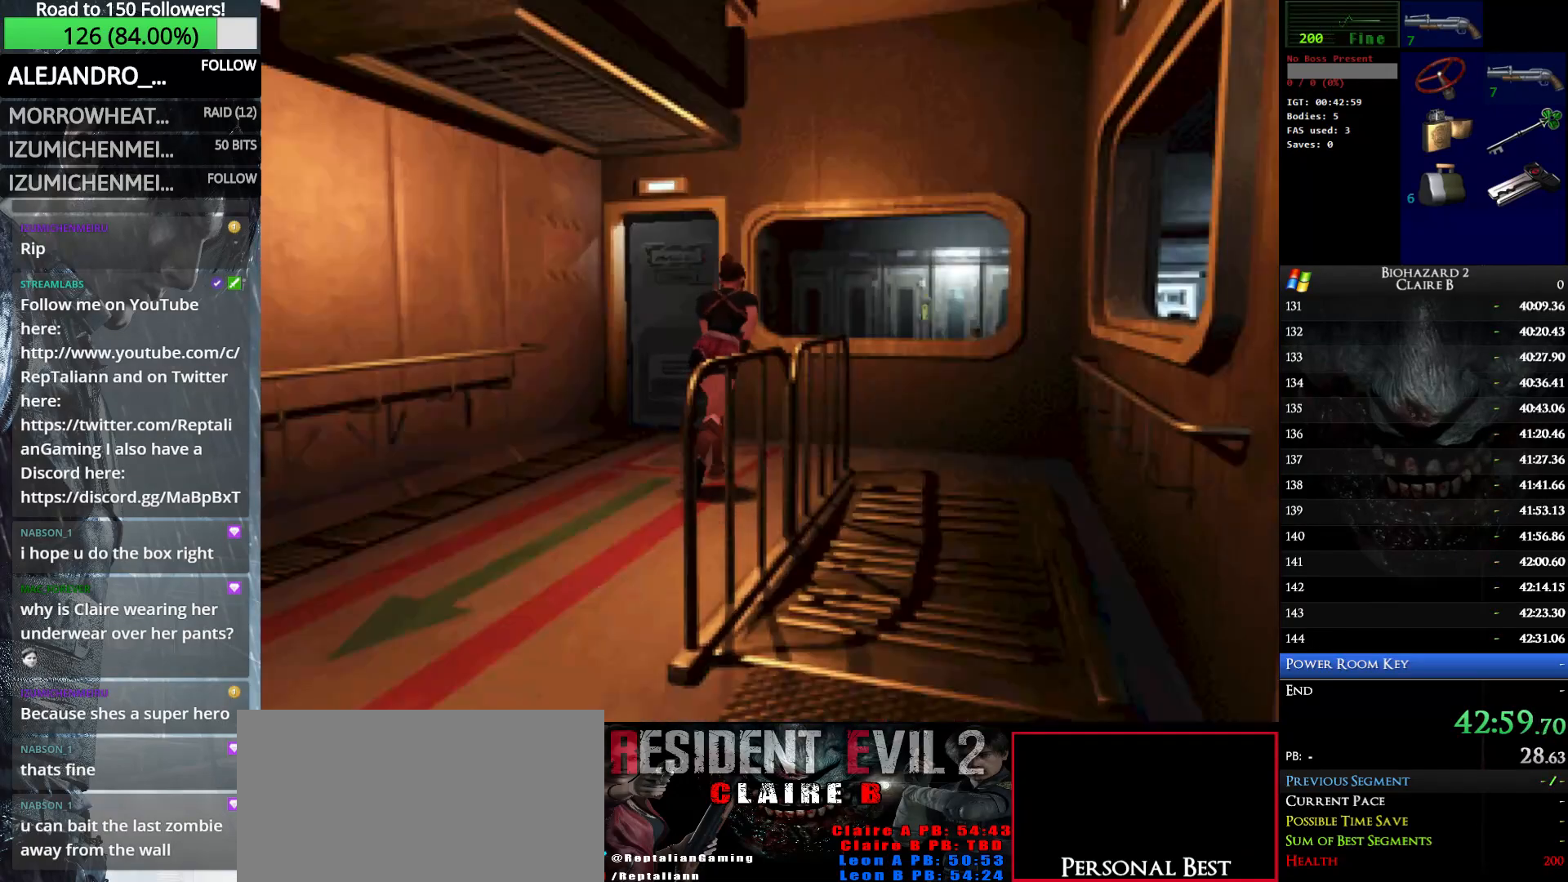
{"keys": ["up", "w"], "events": [[83, "left", "up"], [283, "left", "down"], [416, "left", "up"]]}
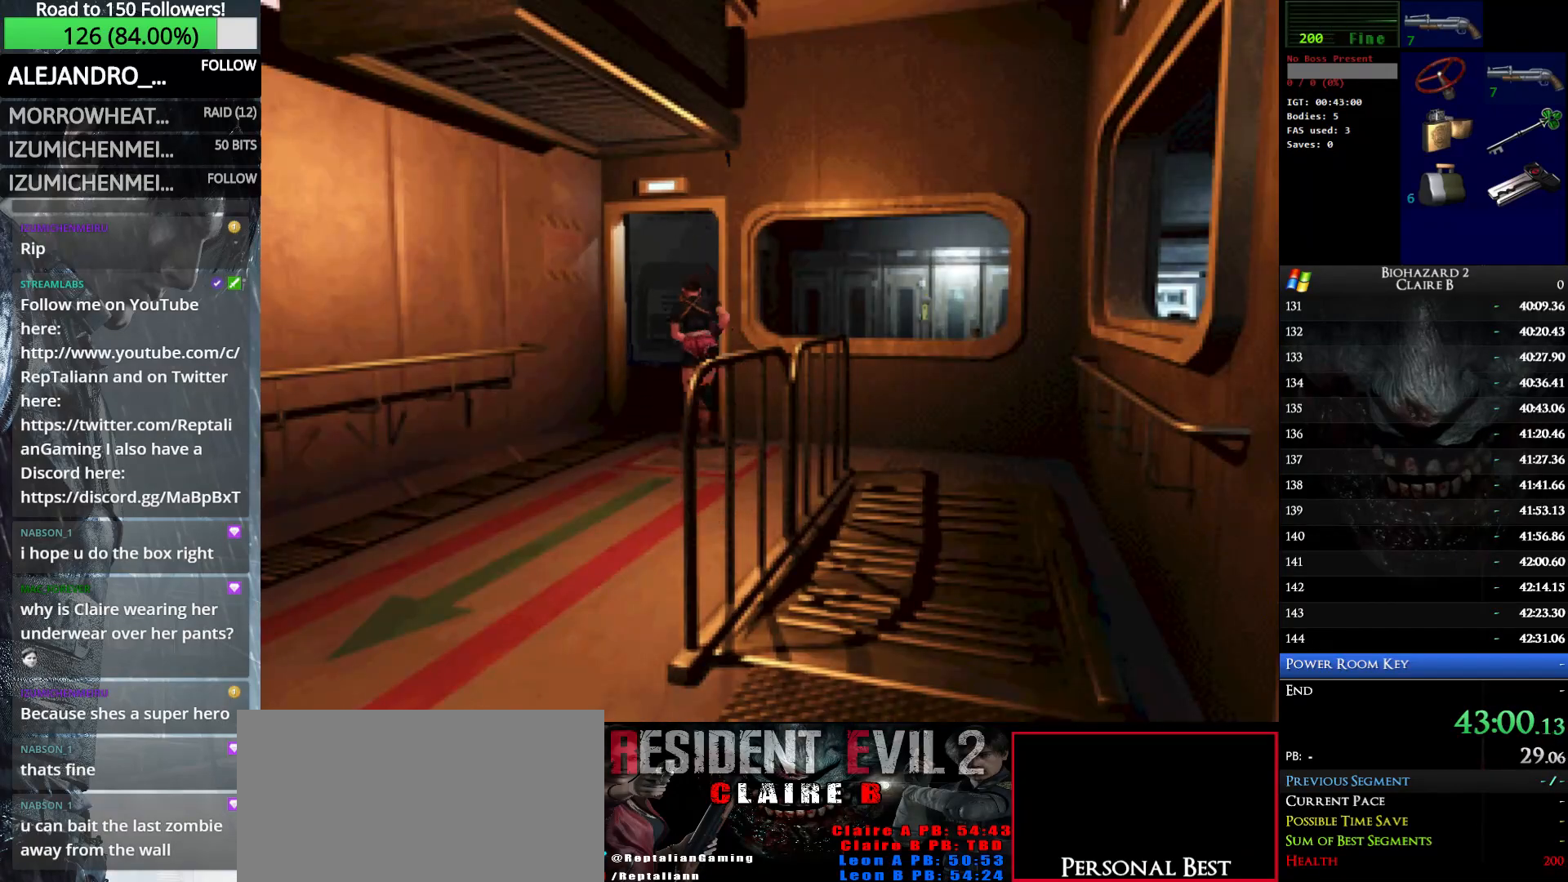
{"keys": ["right", "up", "w"], "events": [[200, "right", "down"]]}
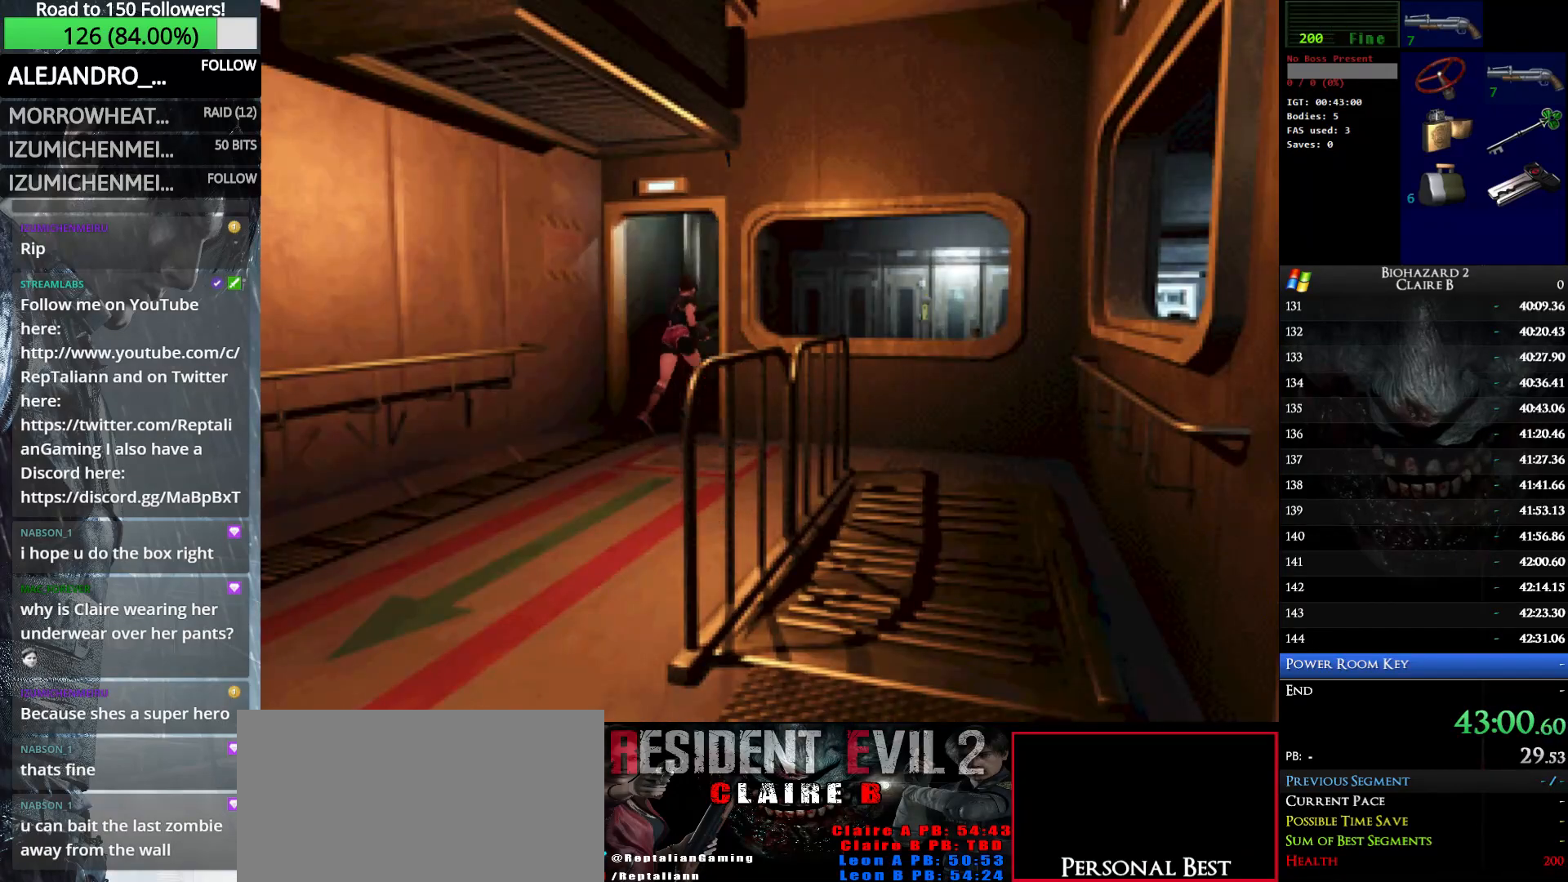
{"keys": ["right", "up", "w"], "events": []}
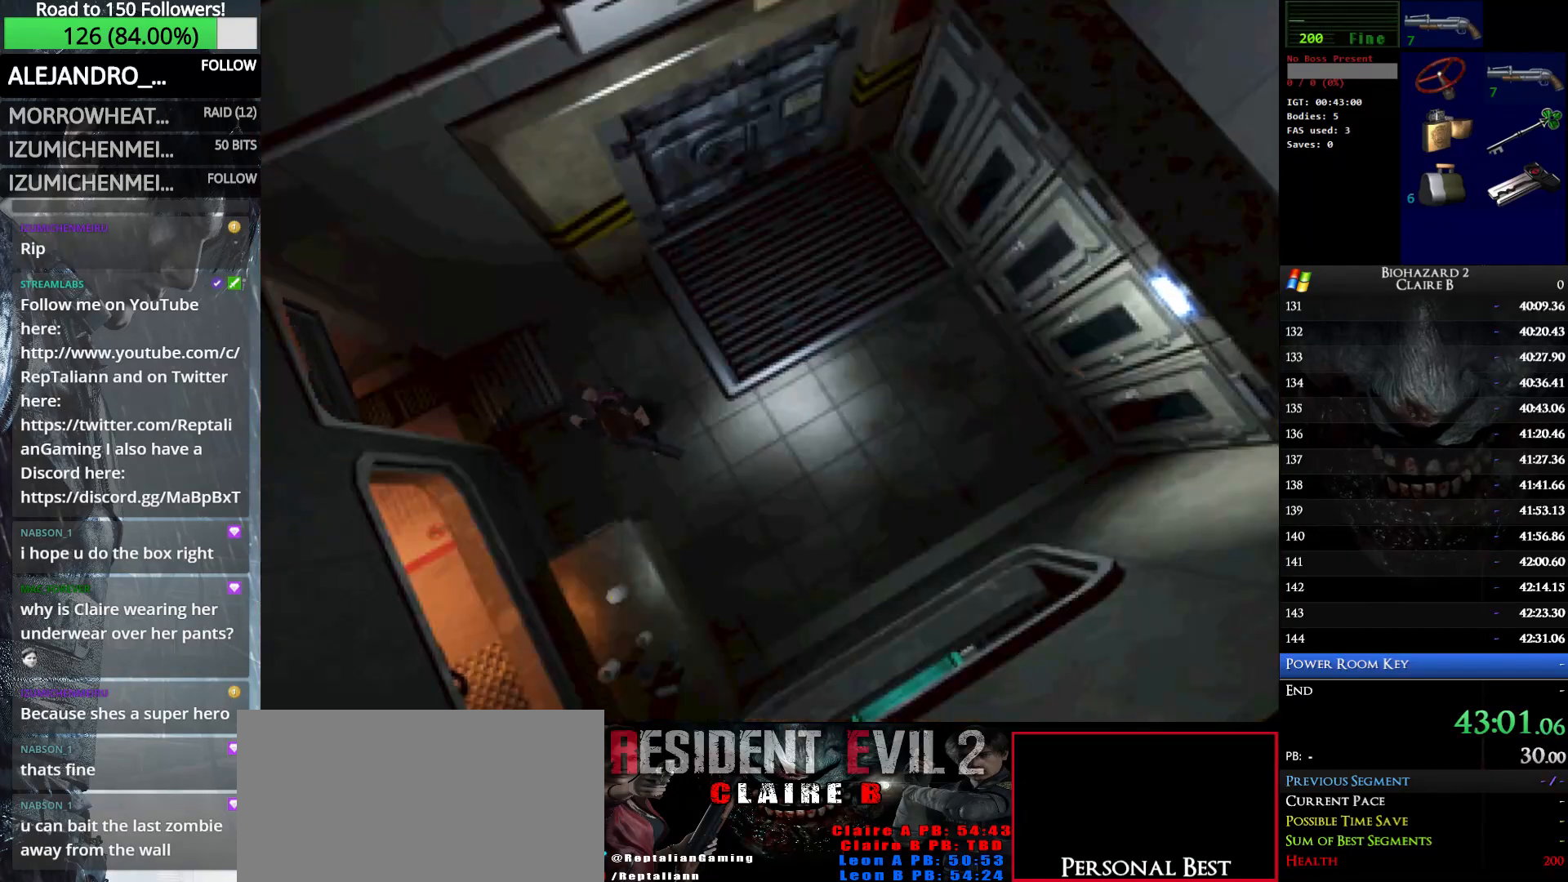
{"keys": ["e", "up", "w"], "events": [[83, "up", "up"], [233, "e", "down"], [316, "e", "up"], [316, "up", "down"], [416, "e", "down"], [416, "right", "up"]]}
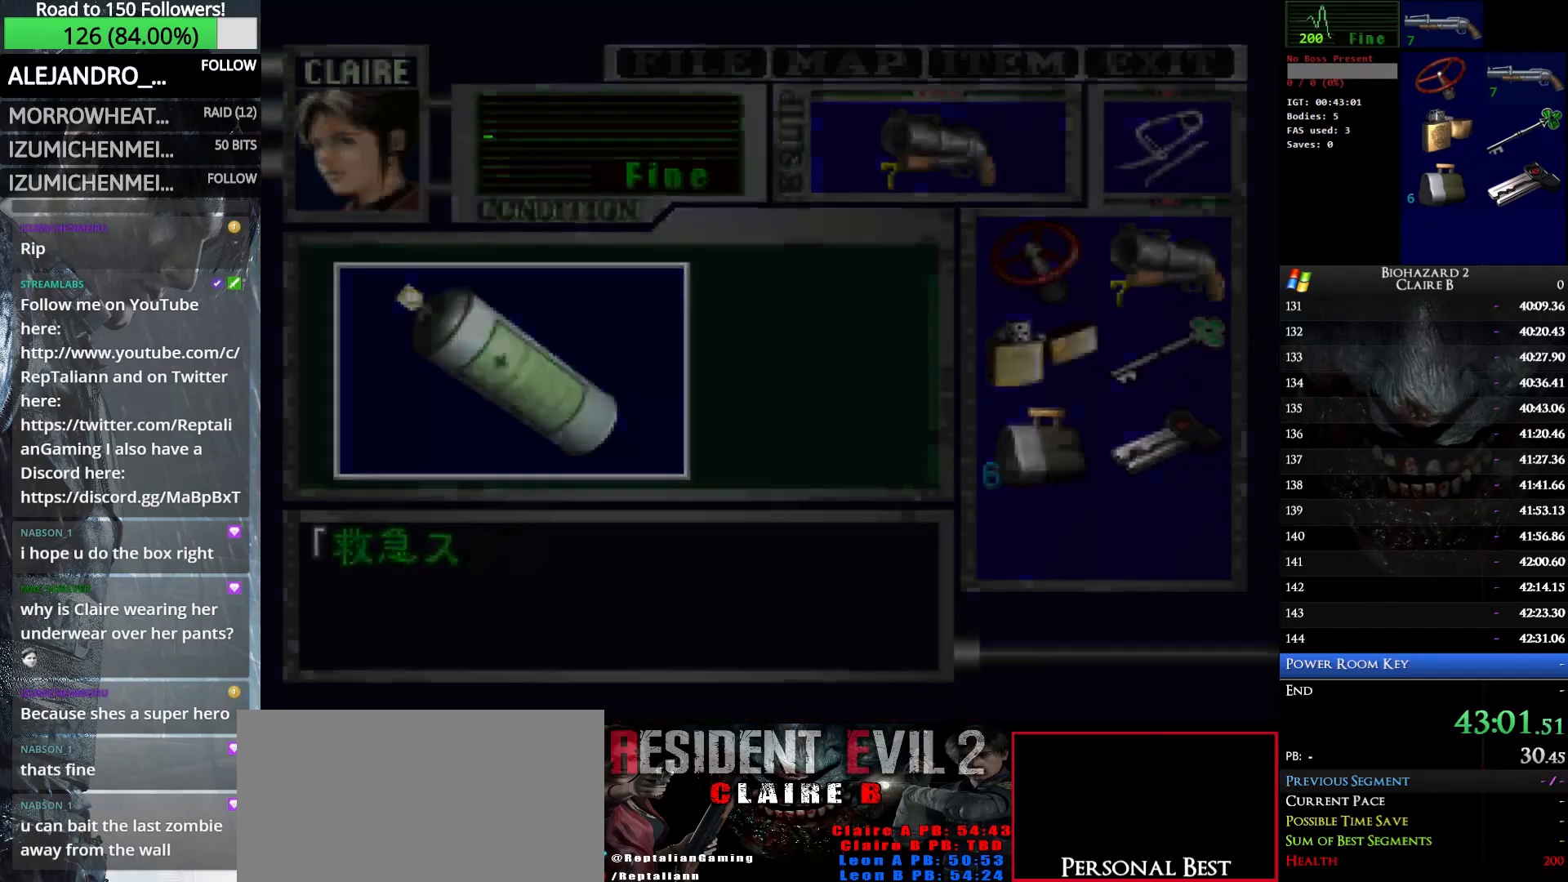
{"keys": ["e", "w"], "events": [[16, "up", "up"], [50, "e", "up"], [100, "e", "down"], [200, "e", "up"], [283, "e", "down"], [383, "e", "up"], [483, "e", "down"]]}
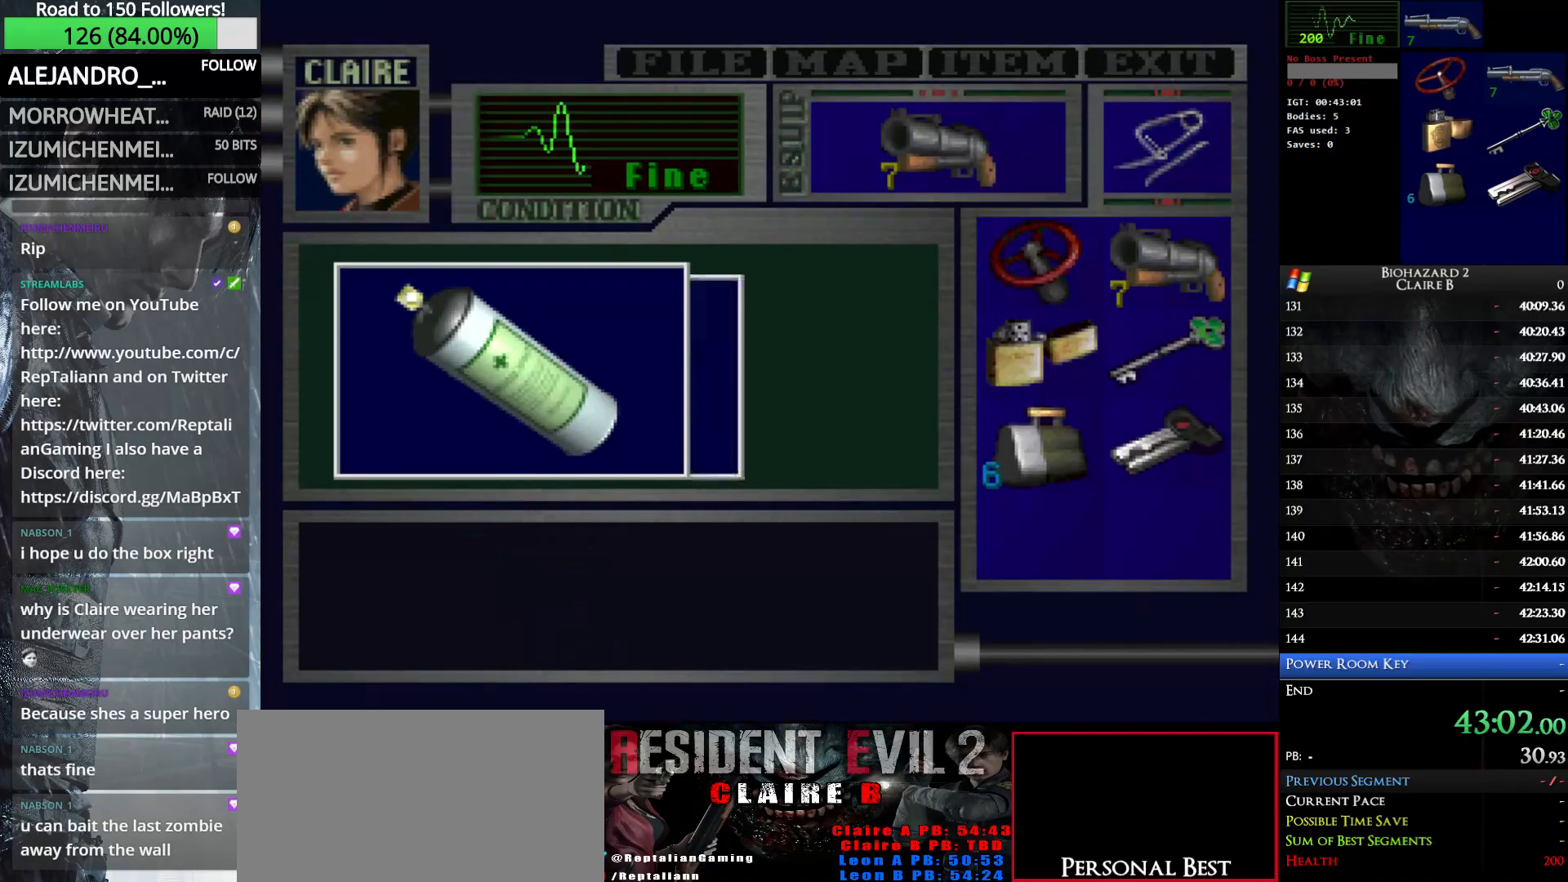
{"keys": ["w"], "events": [[66, "e", "up"], [166, "e", "down"], [266, "e", "up"], [350, "e", "down"], [450, "e", "up"]]}
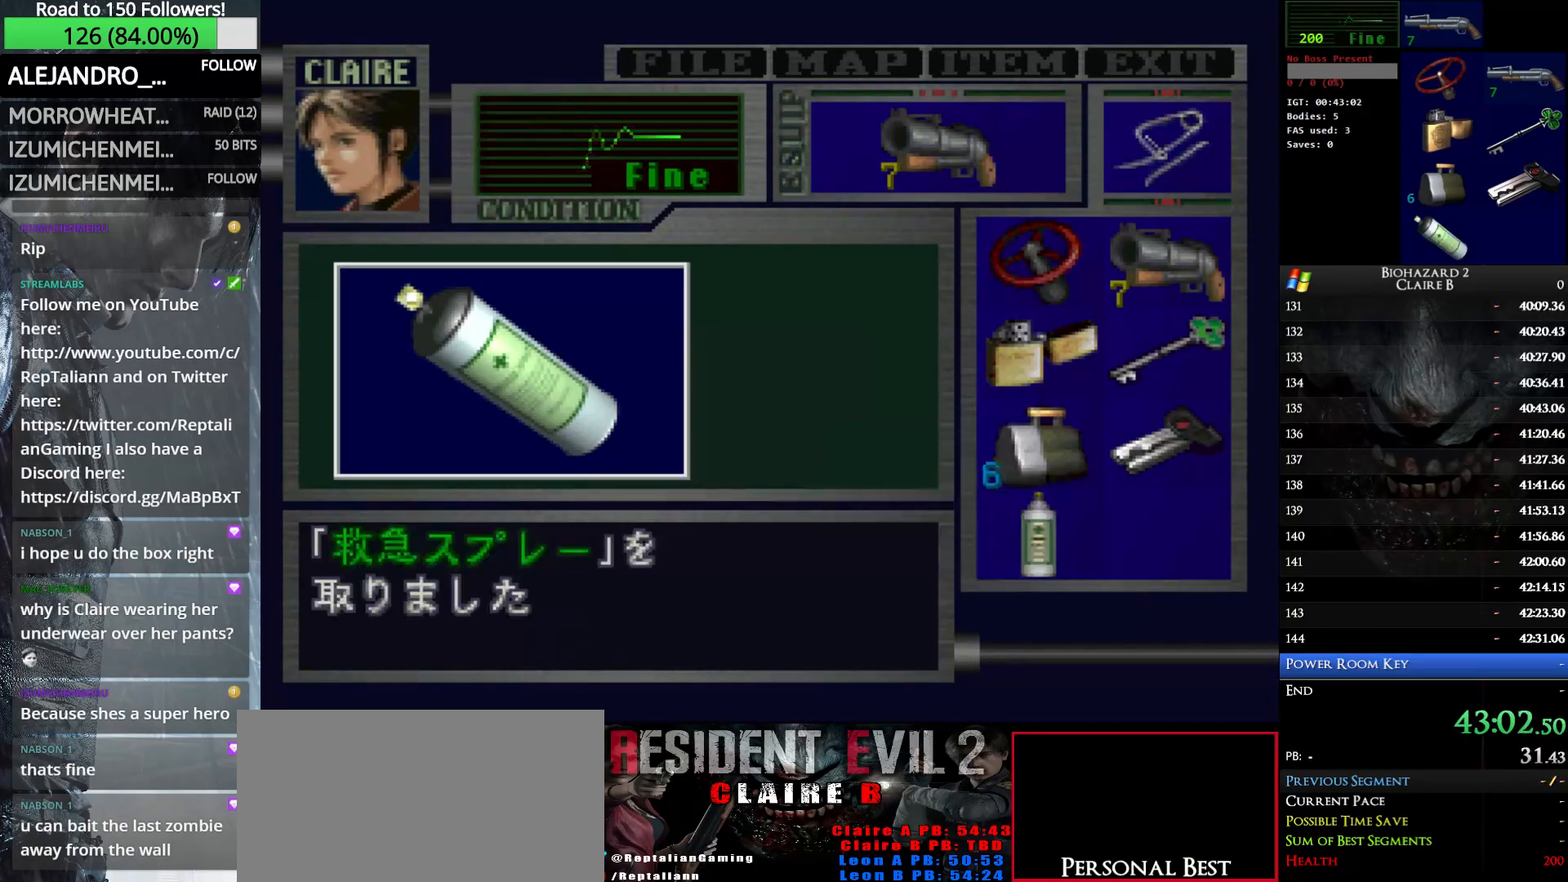
{"keys": ["left", "w"], "events": [[33, "e", "down"], [133, "e", "up"], [183, "left", "down"]]}
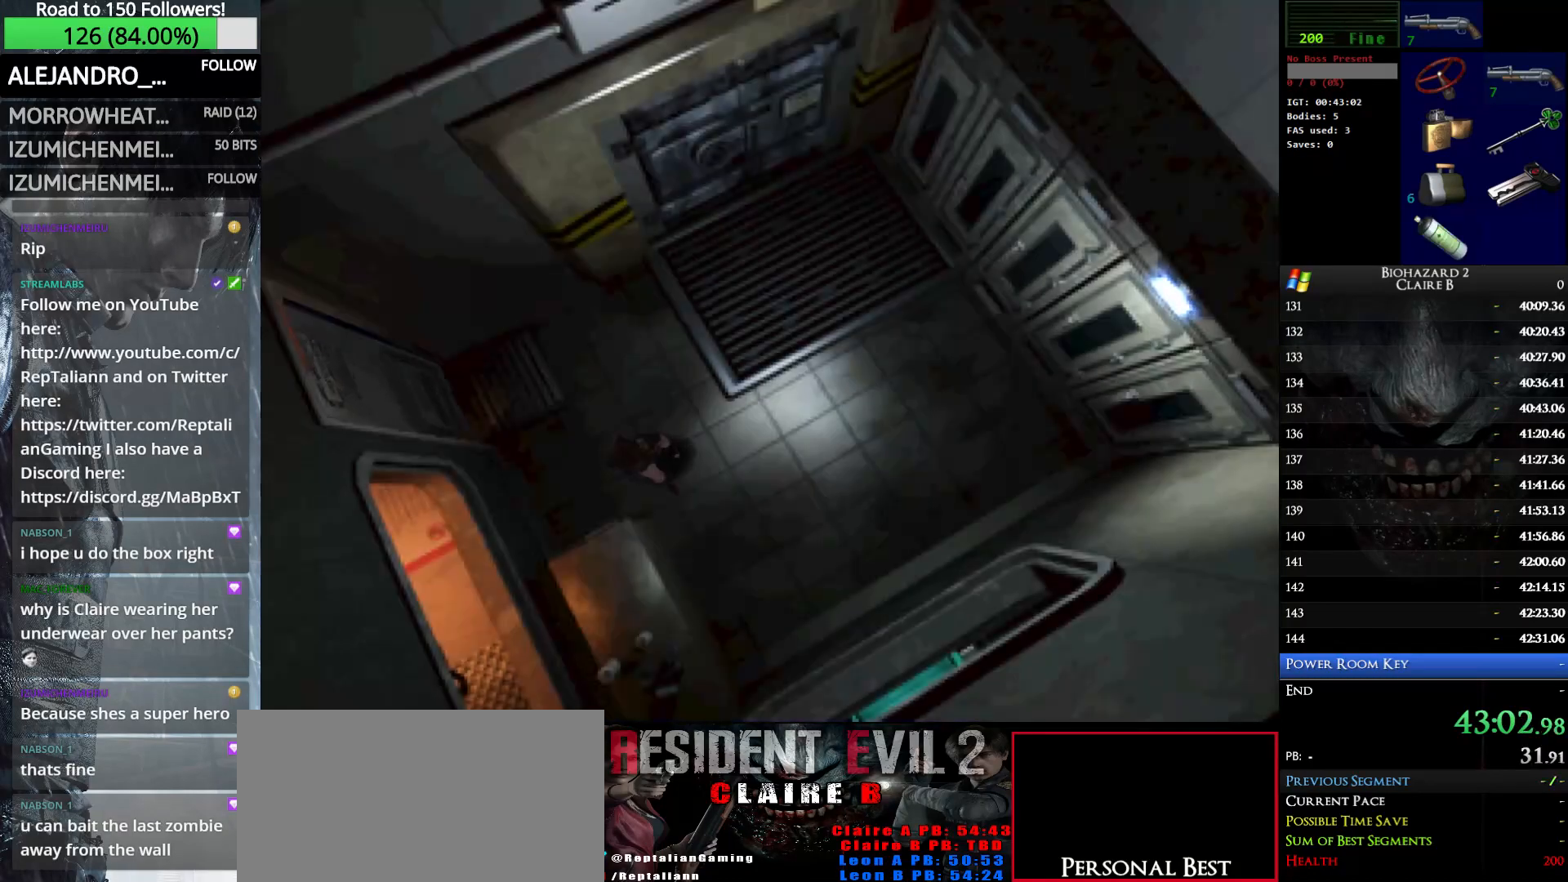
{"keys": ["left", "up", "w"], "events": [[250, "up", "down"]]}
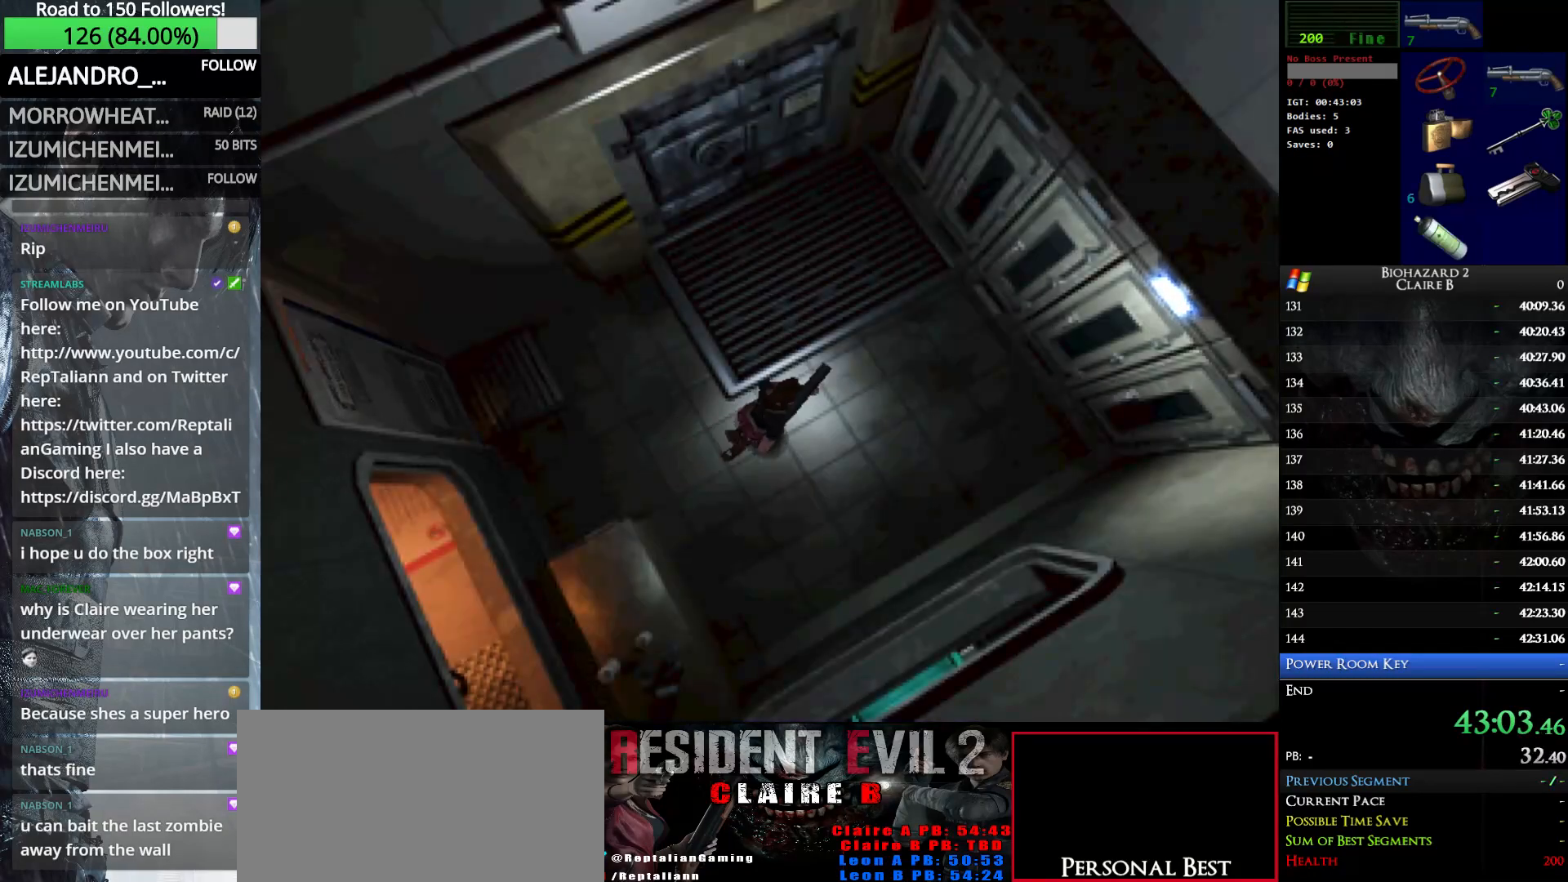
{"keys": ["left", "up", "w"], "events": [[400, "e", "down"], [500, "e", "up"]]}